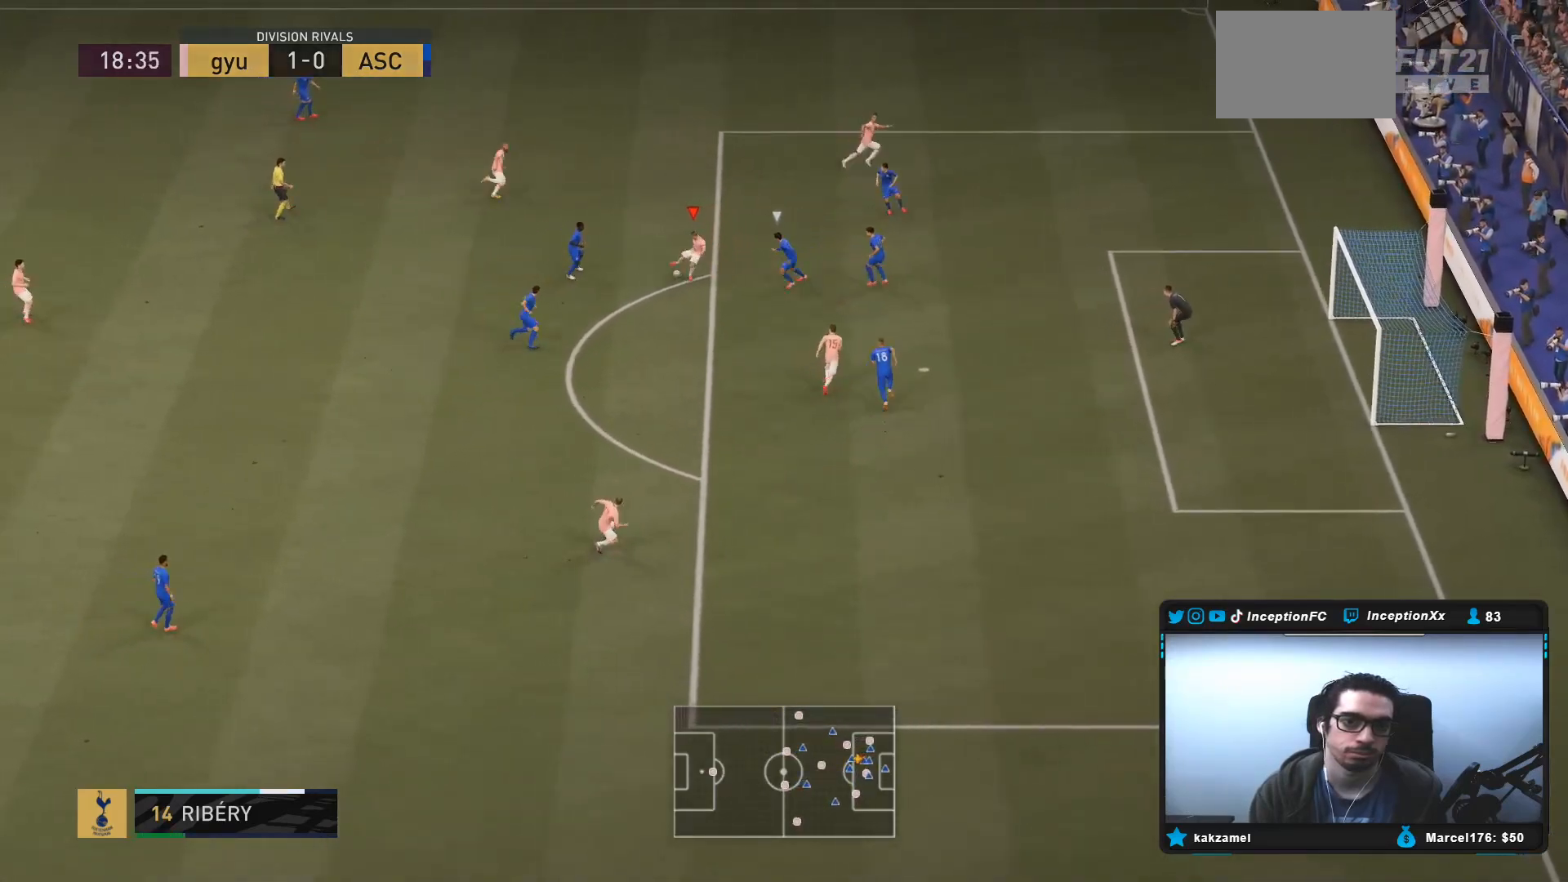
Gameplay with a controller (PlayStation layout); each line is a JSON object with the inputs held at the frame after it. "events" lists button and stick changes between this image and that frame as [ms after this image, input, new state], when the widget could be followed in between. Not read: L3 R3.
{"buttons": [], "left_stick": "down", "right_stick": "center", "events": [[17, "left_stick", "center"], [300, "left_stick", "down"]]}
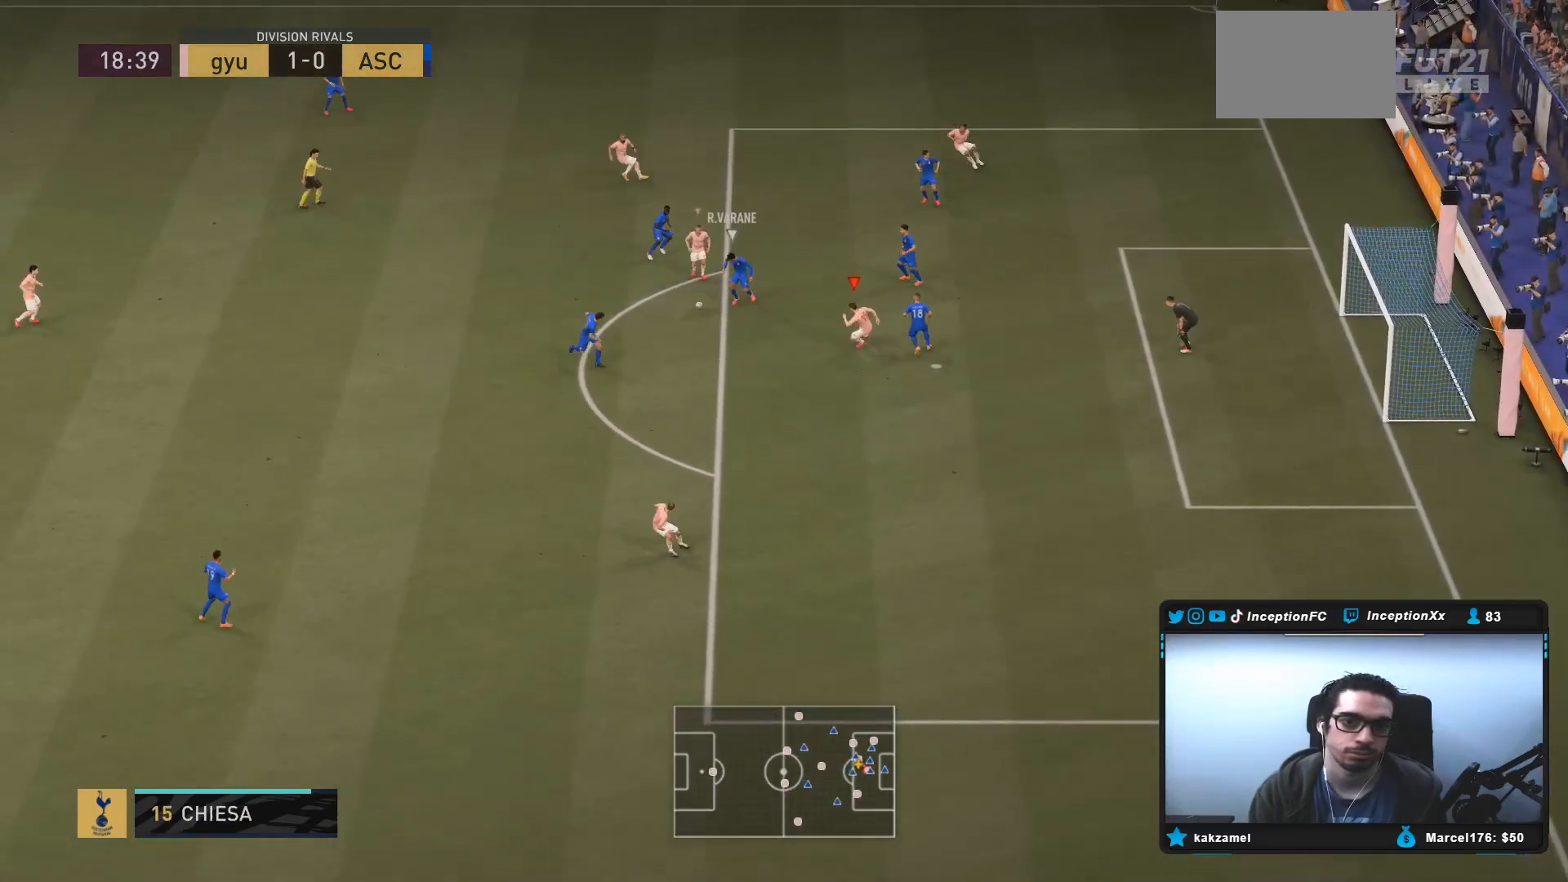
{"buttons": ["L2", "R2"], "left_stick": "down-left", "right_stick": "center", "events": [[217, "left_stick", "down-left"], [450, "R2", "down"], [500, "L2", "down"]]}
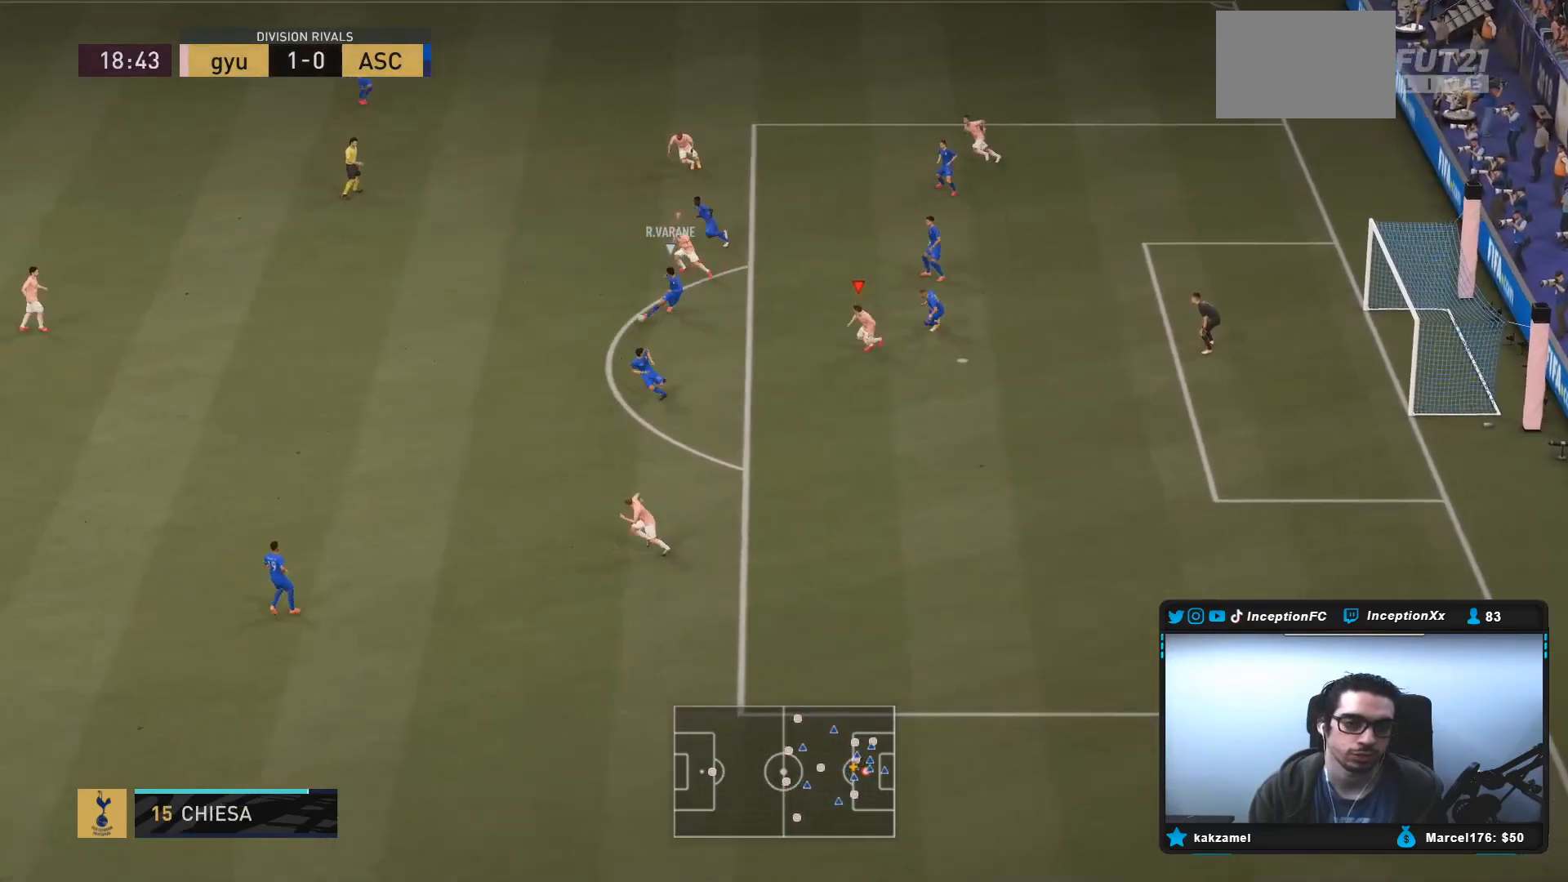
{"buttons": ["R1", "R2"], "left_stick": "down", "right_stick": "center", "events": [[117, "right_stick", "left"], [233, "left_stick", "down"], [267, "R1", "down"], [267, "right_stick", "center"], [367, "R1", "up"], [433, "R1", "down"], [467, "L2", "up"]]}
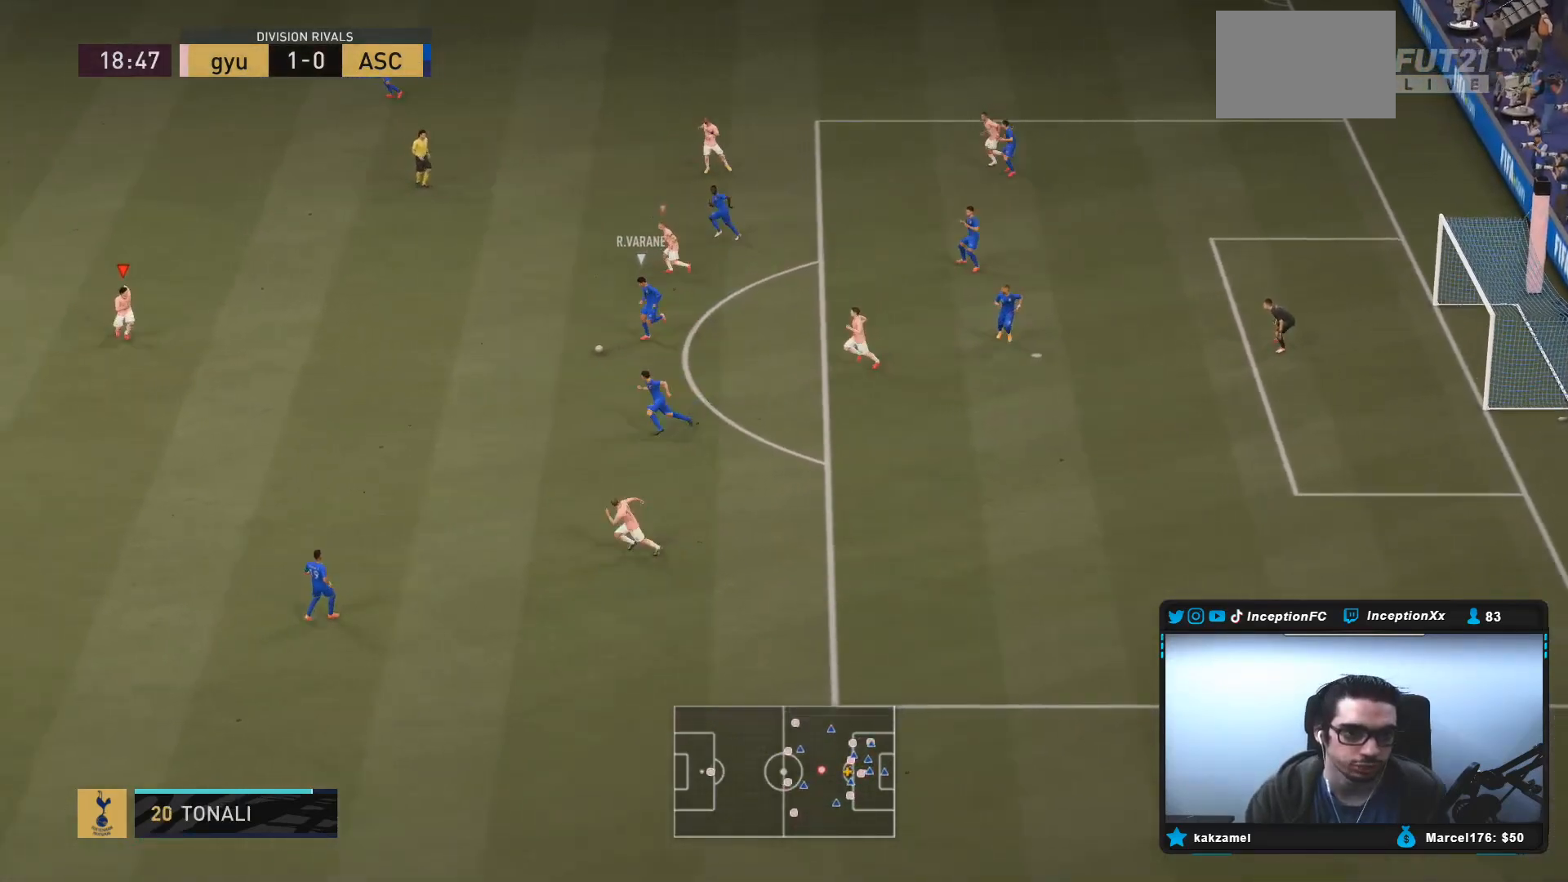
{"buttons": ["R1", "R2"], "left_stick": "down-right", "right_stick": "center"}
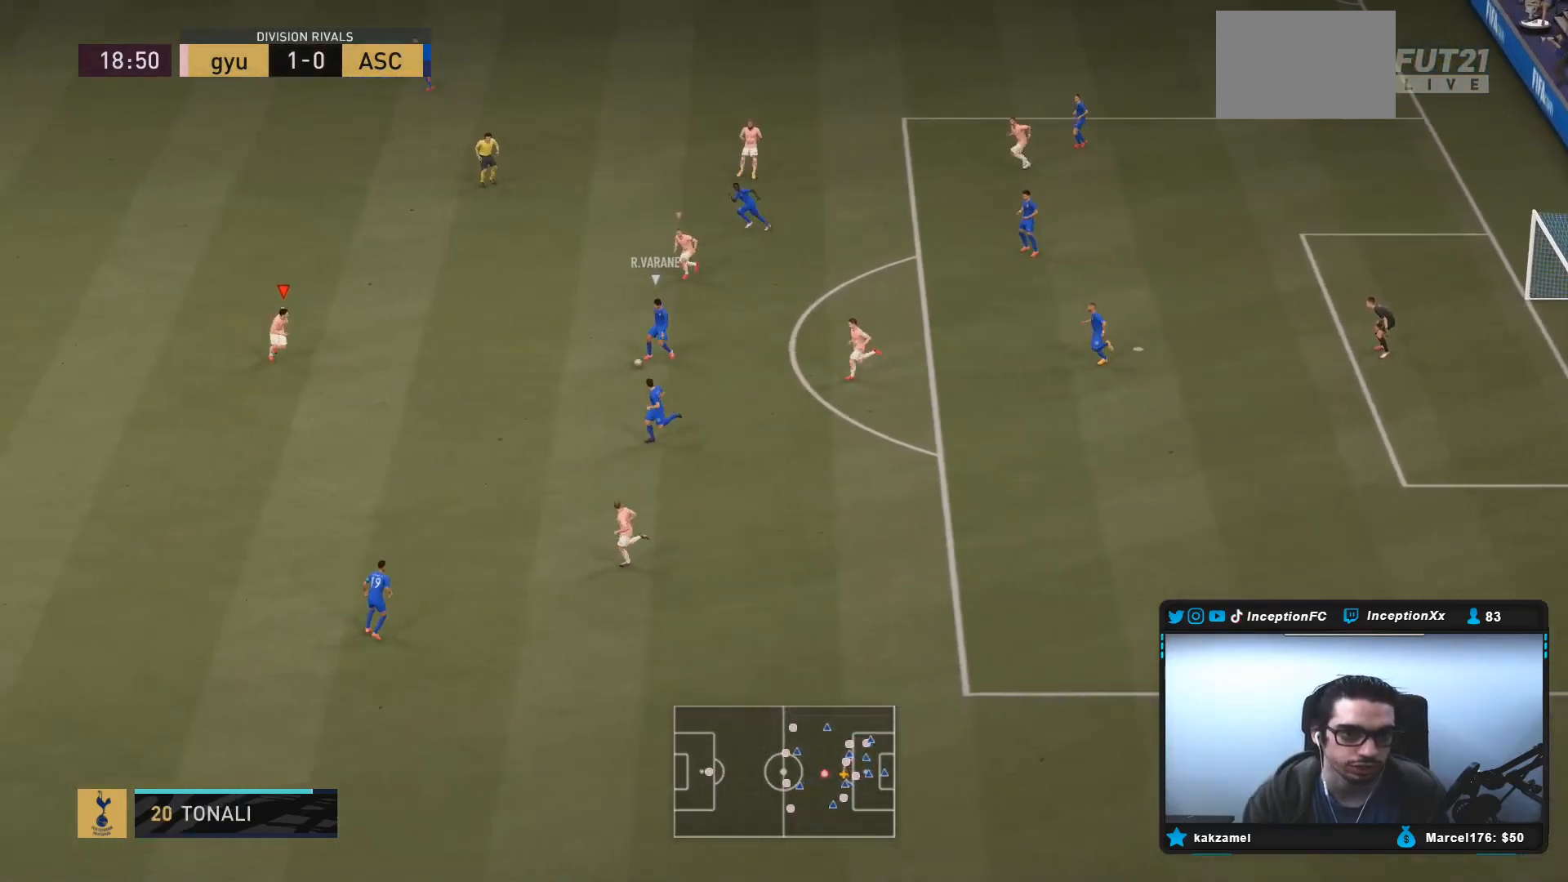
{"buttons": ["L2"], "left_stick": "down-left", "right_stick": "center", "events": [[200, "R1", "up"], [200, "left_stick", "down"], [267, "L2", "down"], [283, "R2", "up"], [483, "left_stick", "down-left"]]}
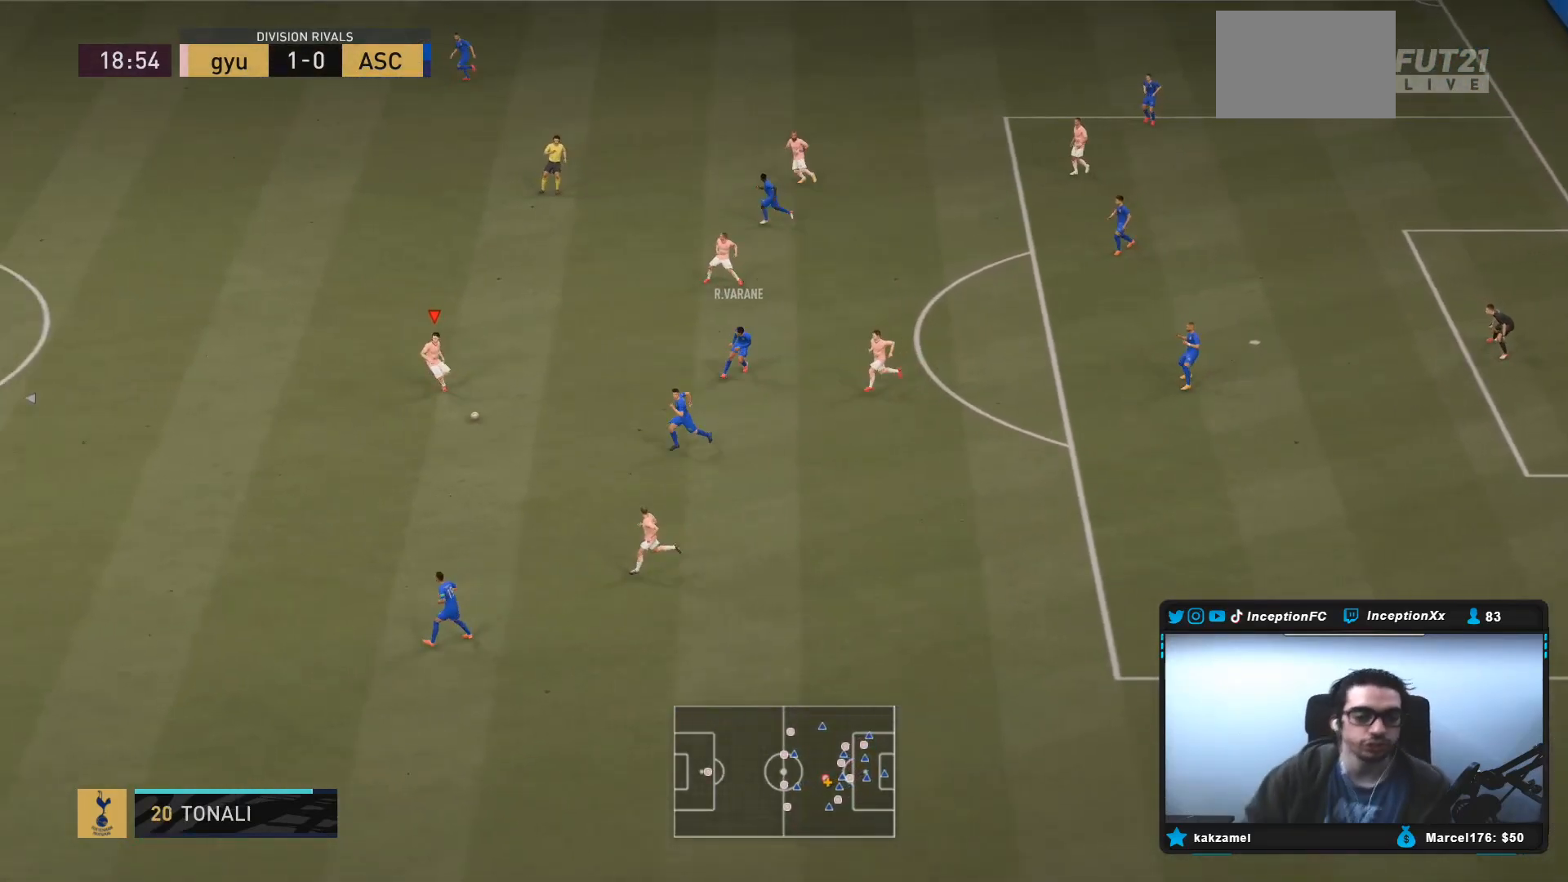
{"buttons": [], "left_stick": "down-left", "right_stick": "center", "events": [[217, "L2", "up"]]}
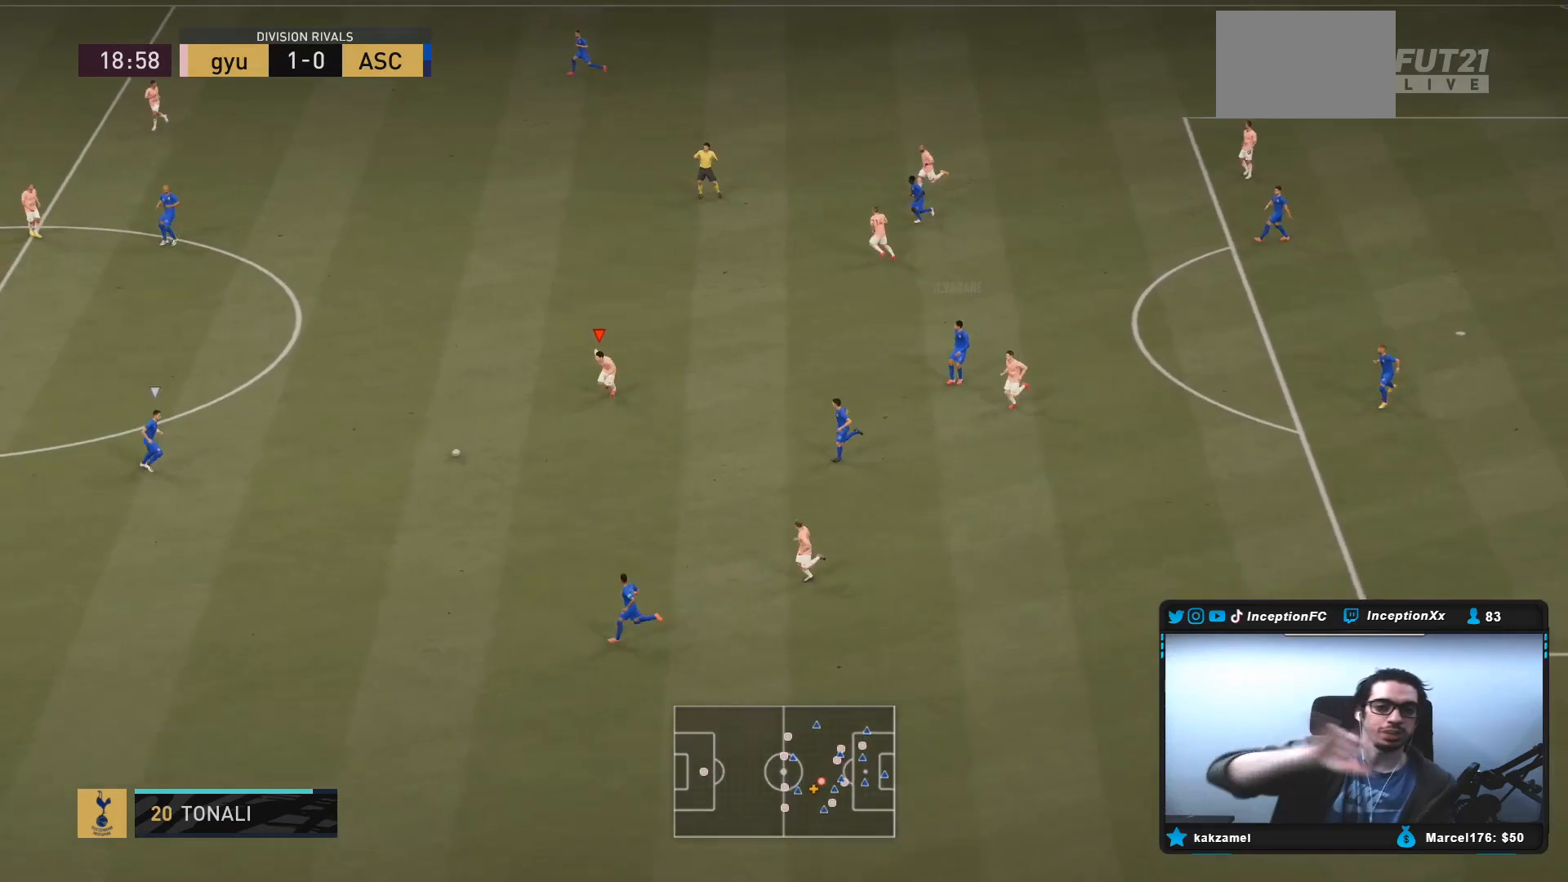
{"buttons": [], "left_stick": "down-left", "right_stick": "center", "events": [[217, "left_stick", "center"], [500, "left_stick", "down-left"]]}
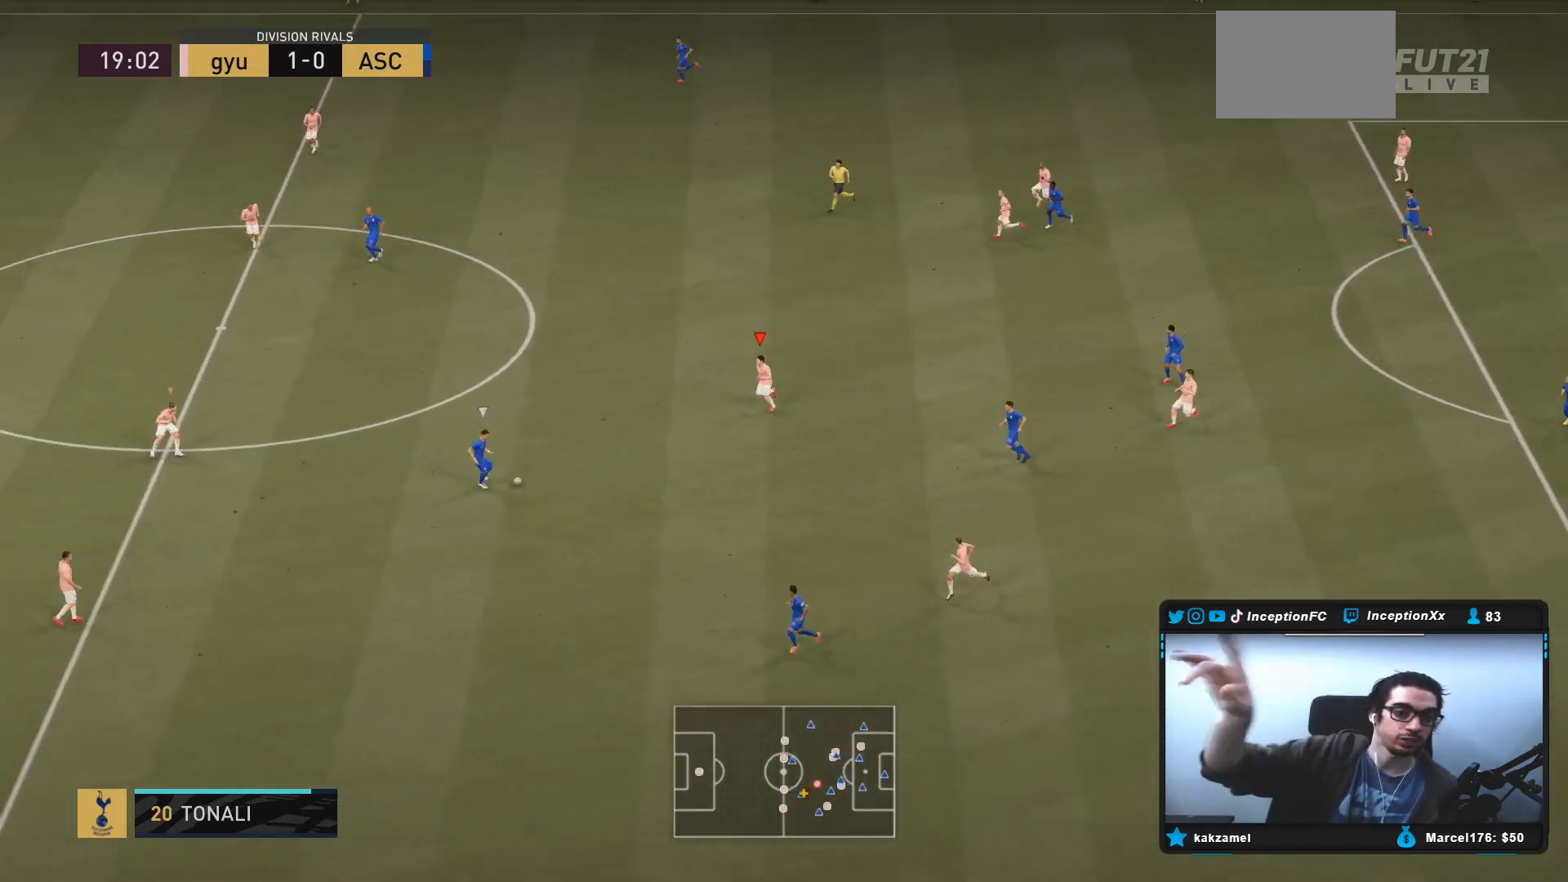
{"buttons": [], "left_stick": "down-left", "right_stick": "center", "events": []}
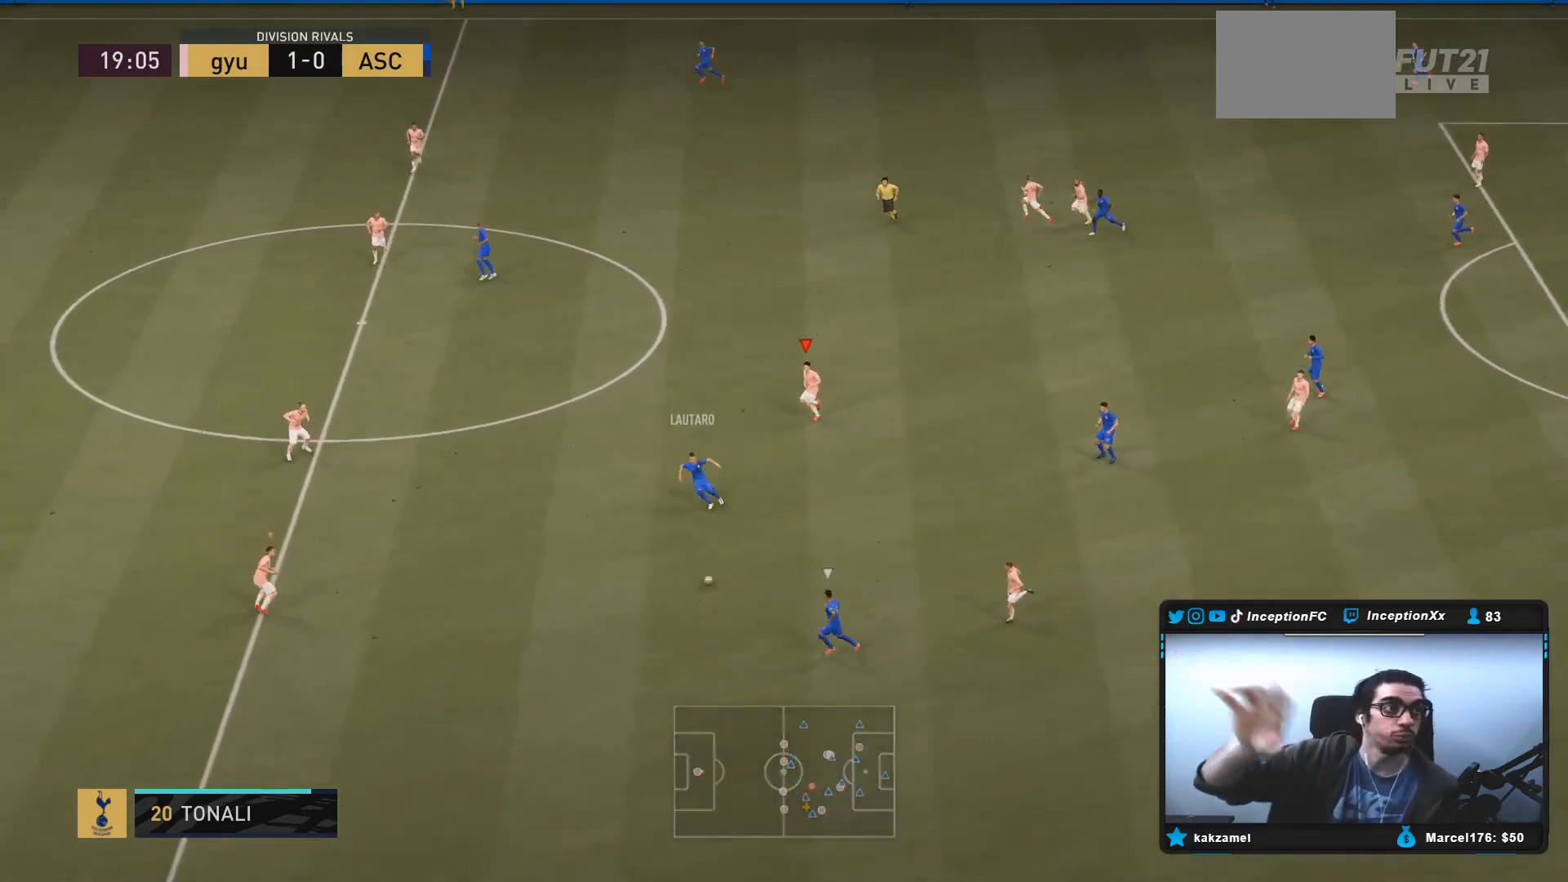
{"buttons": [], "left_stick": "down-left", "right_stick": "center", "events": []}
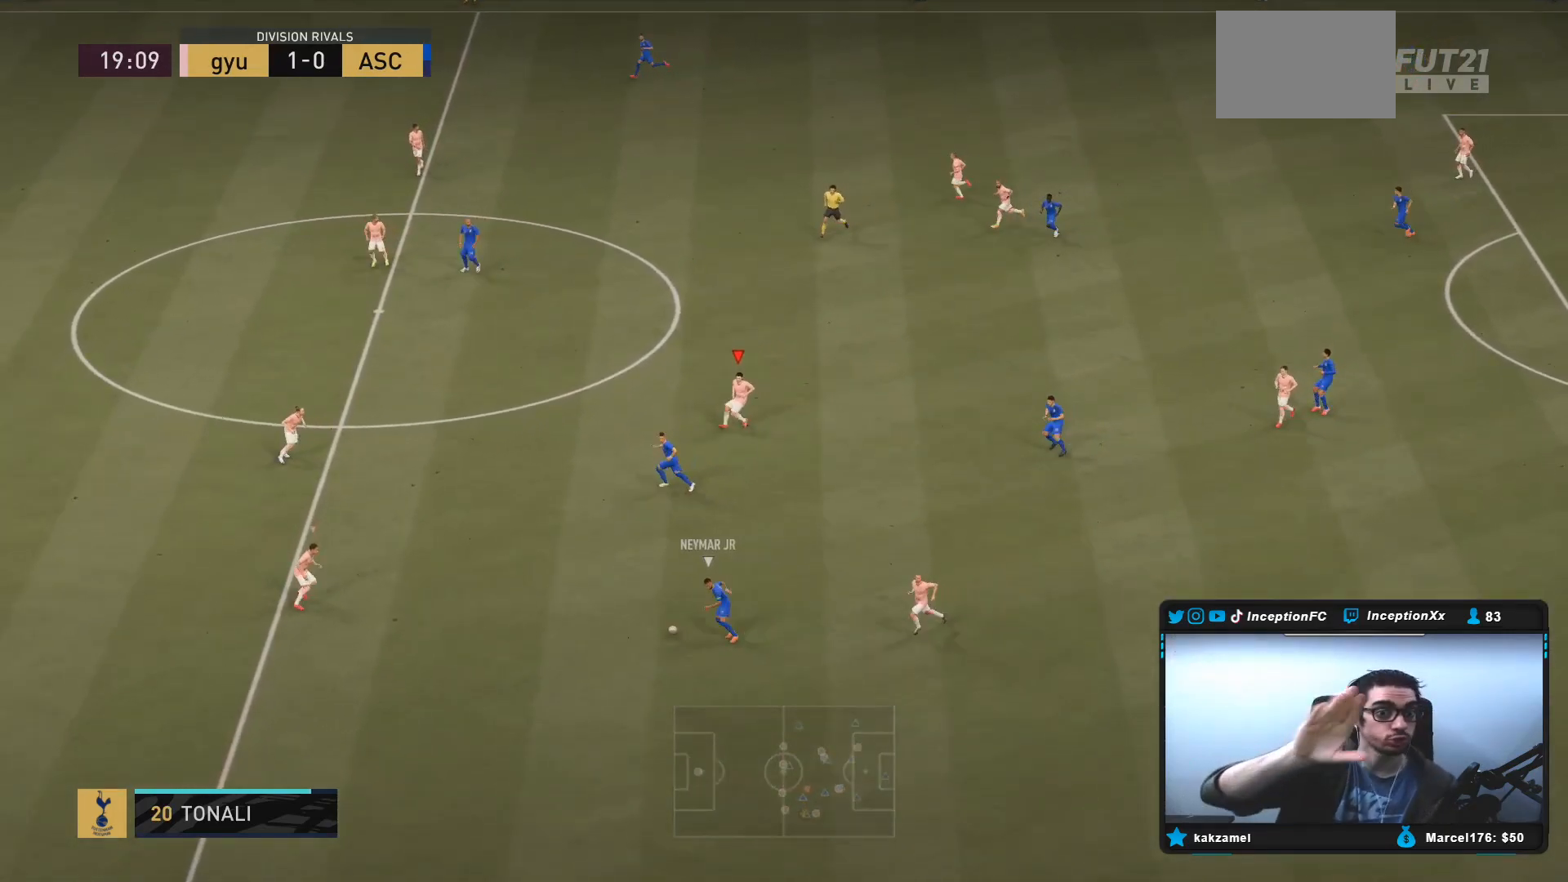
{"buttons": [], "left_stick": "down-left", "right_stick": "center", "events": []}
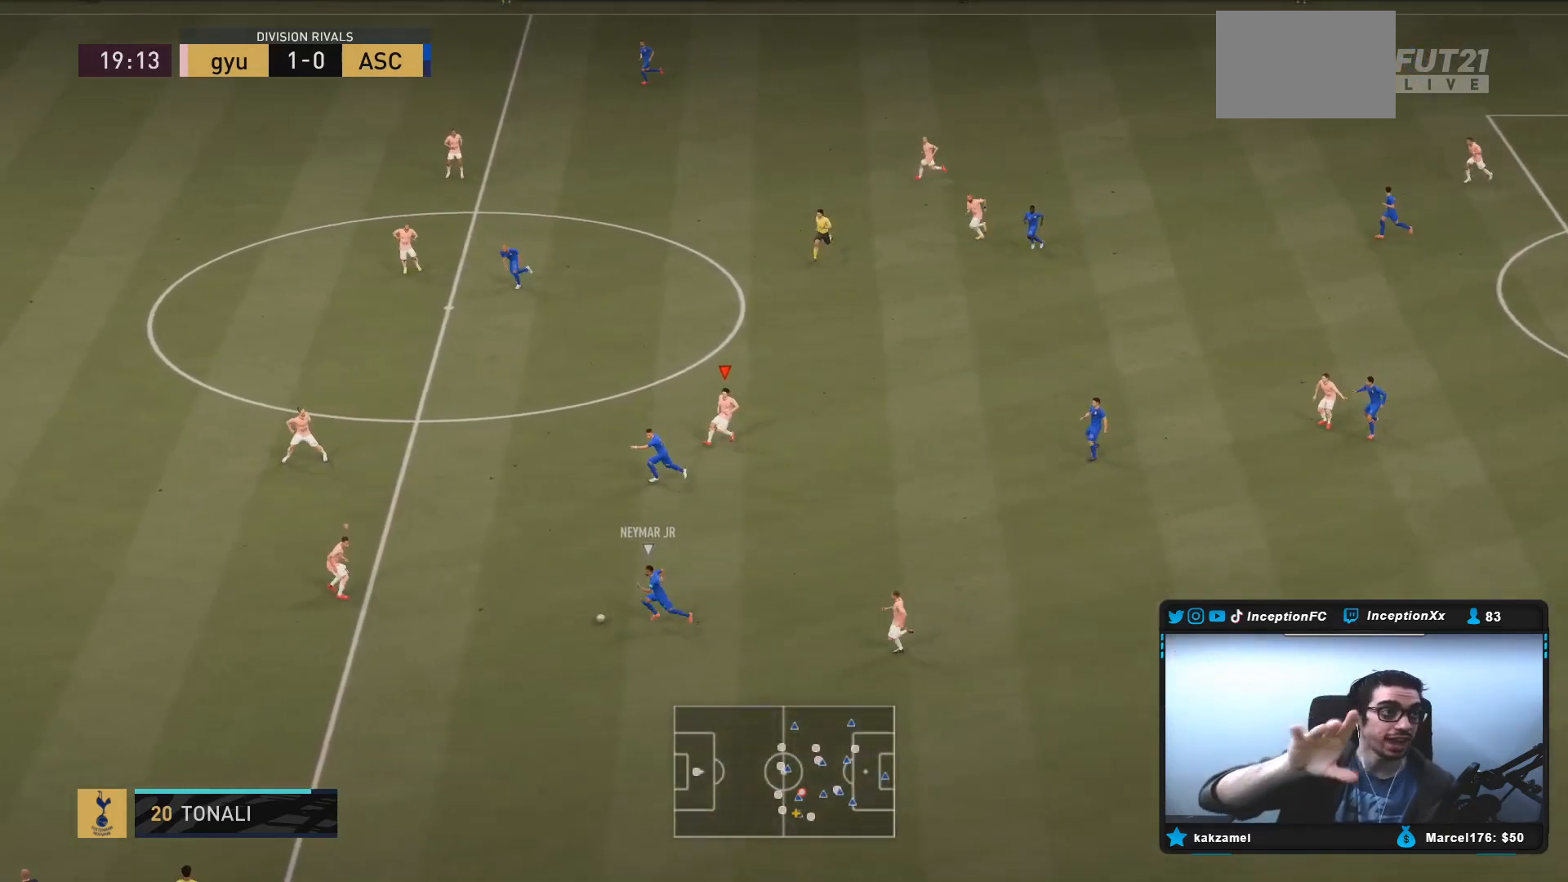
{"buttons": [], "left_stick": "left", "right_stick": "center", "events": [[33, "left_stick", "left"]]}
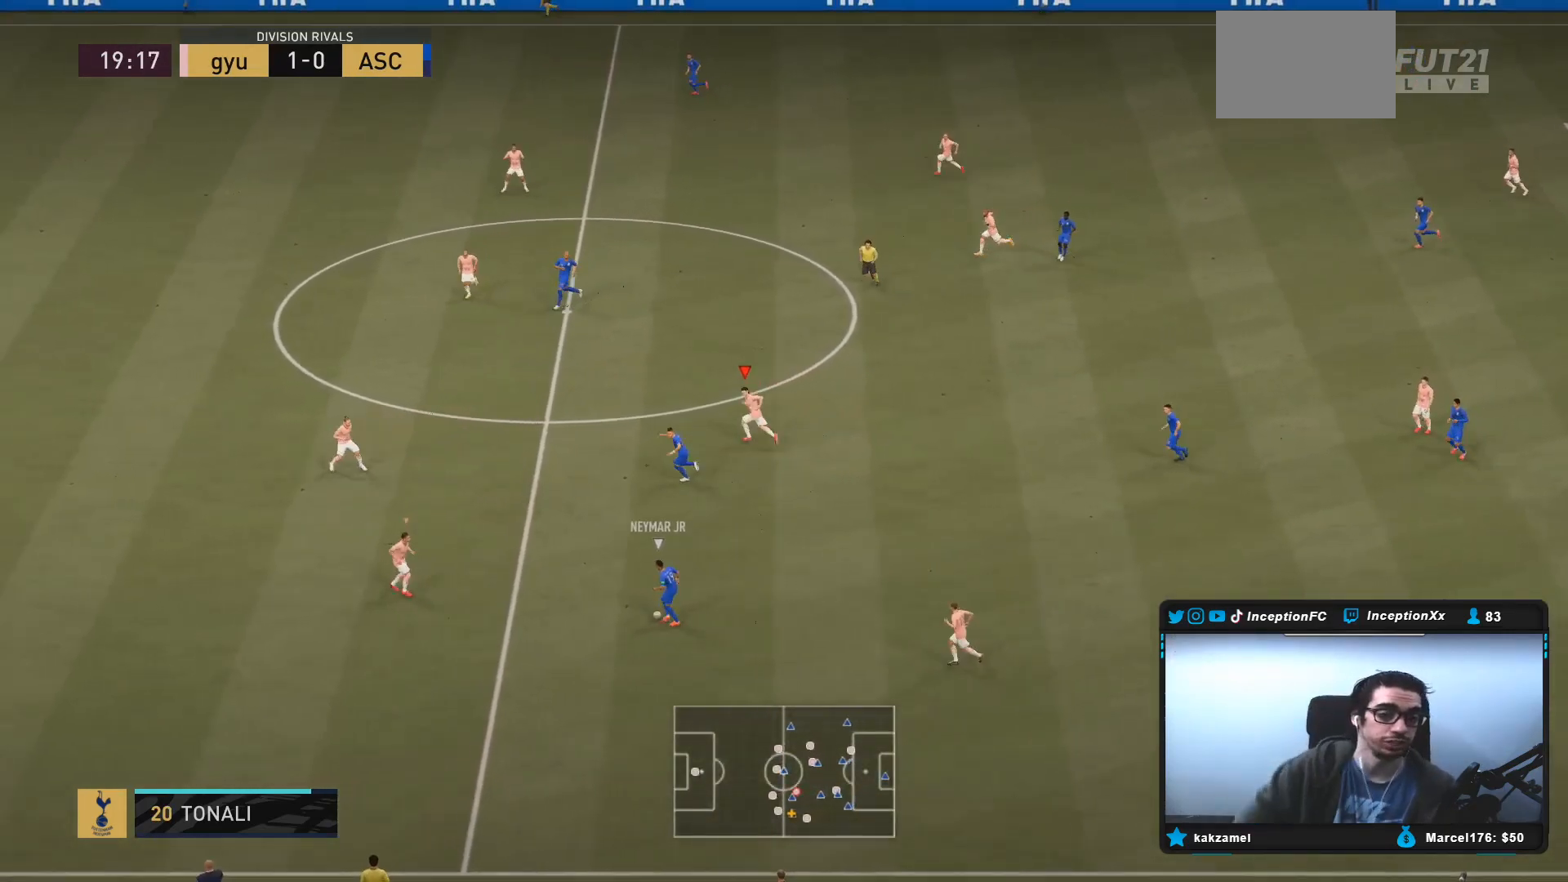
{"buttons": [], "left_stick": "left", "right_stick": "center", "events": []}
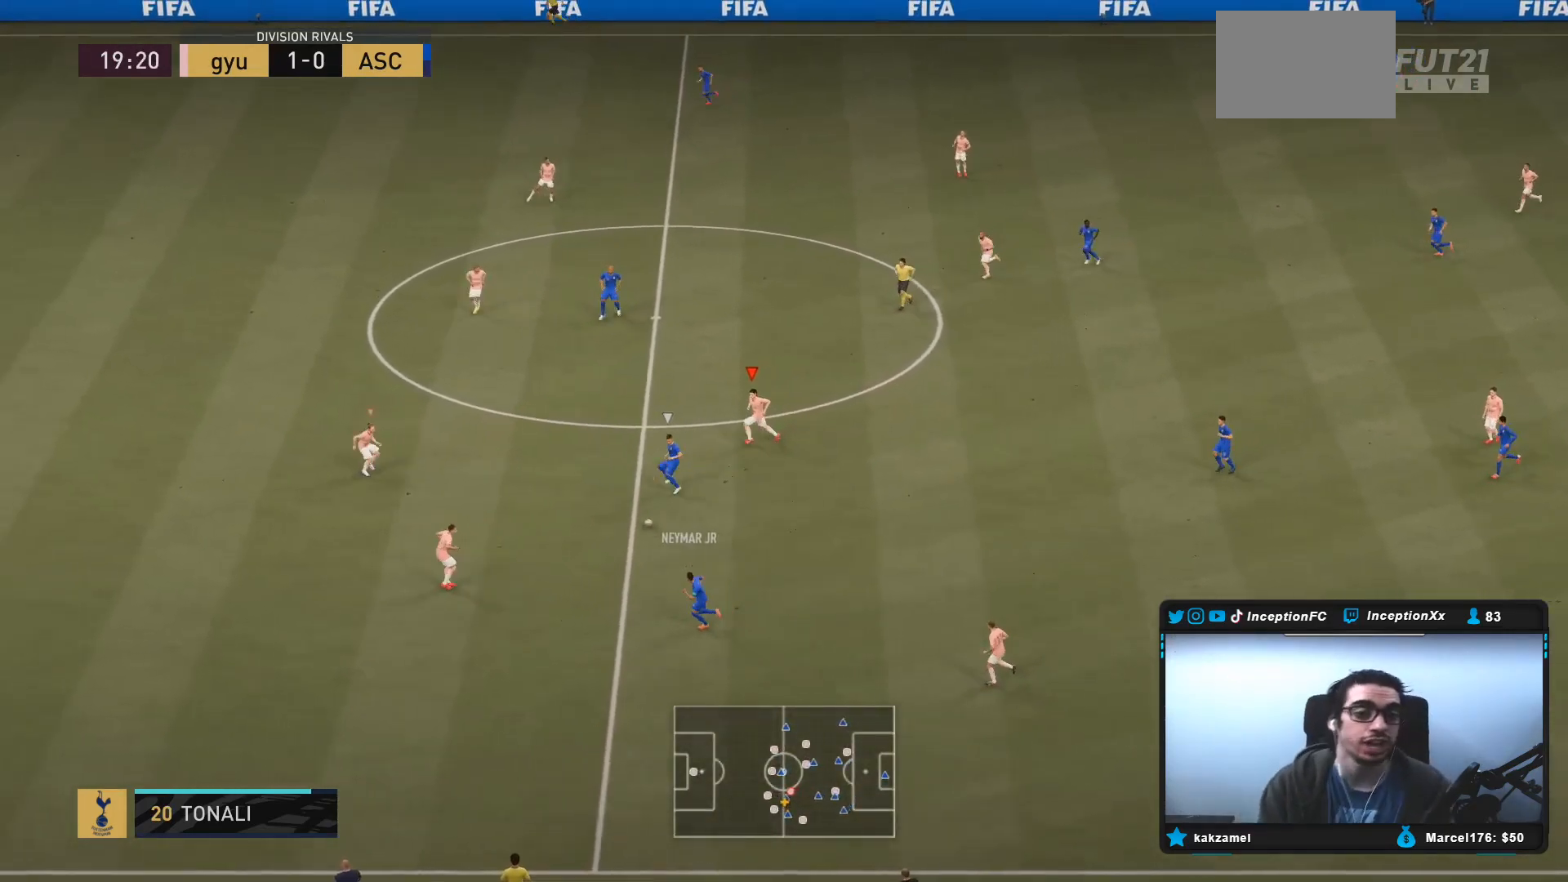
{"buttons": ["L2"], "left_stick": "up", "right_stick": "center", "events": [[17, "L2", "down"], [67, "right_stick", "up-left"], [167, "right_stick", "center"], [200, "left_stick", "down-left"], [300, "R2", "down"], [400, "left_stick", "up"], [483, "R2", "up"]]}
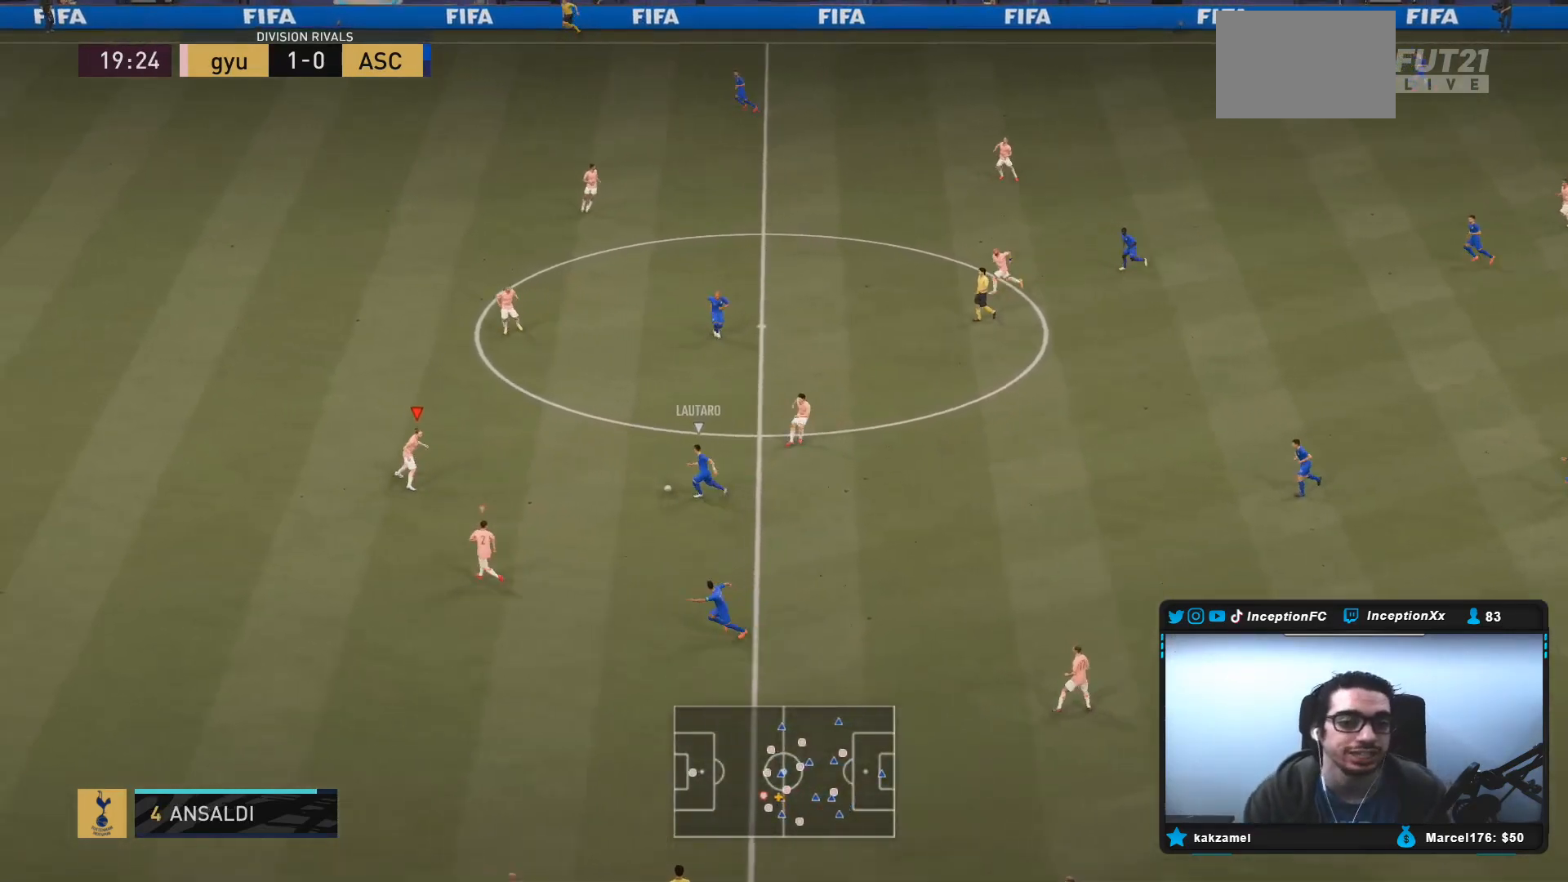
{"buttons": ["L2", "R2"], "left_stick": "right", "right_stick": "center", "events": [[33, "R1", "down"], [100, "left_stick", "up-right"], [133, "R1", "up"], [183, "R1", "down"], [250, "R2", "down"], [300, "R1", "up"], [417, "left_stick", "right"]]}
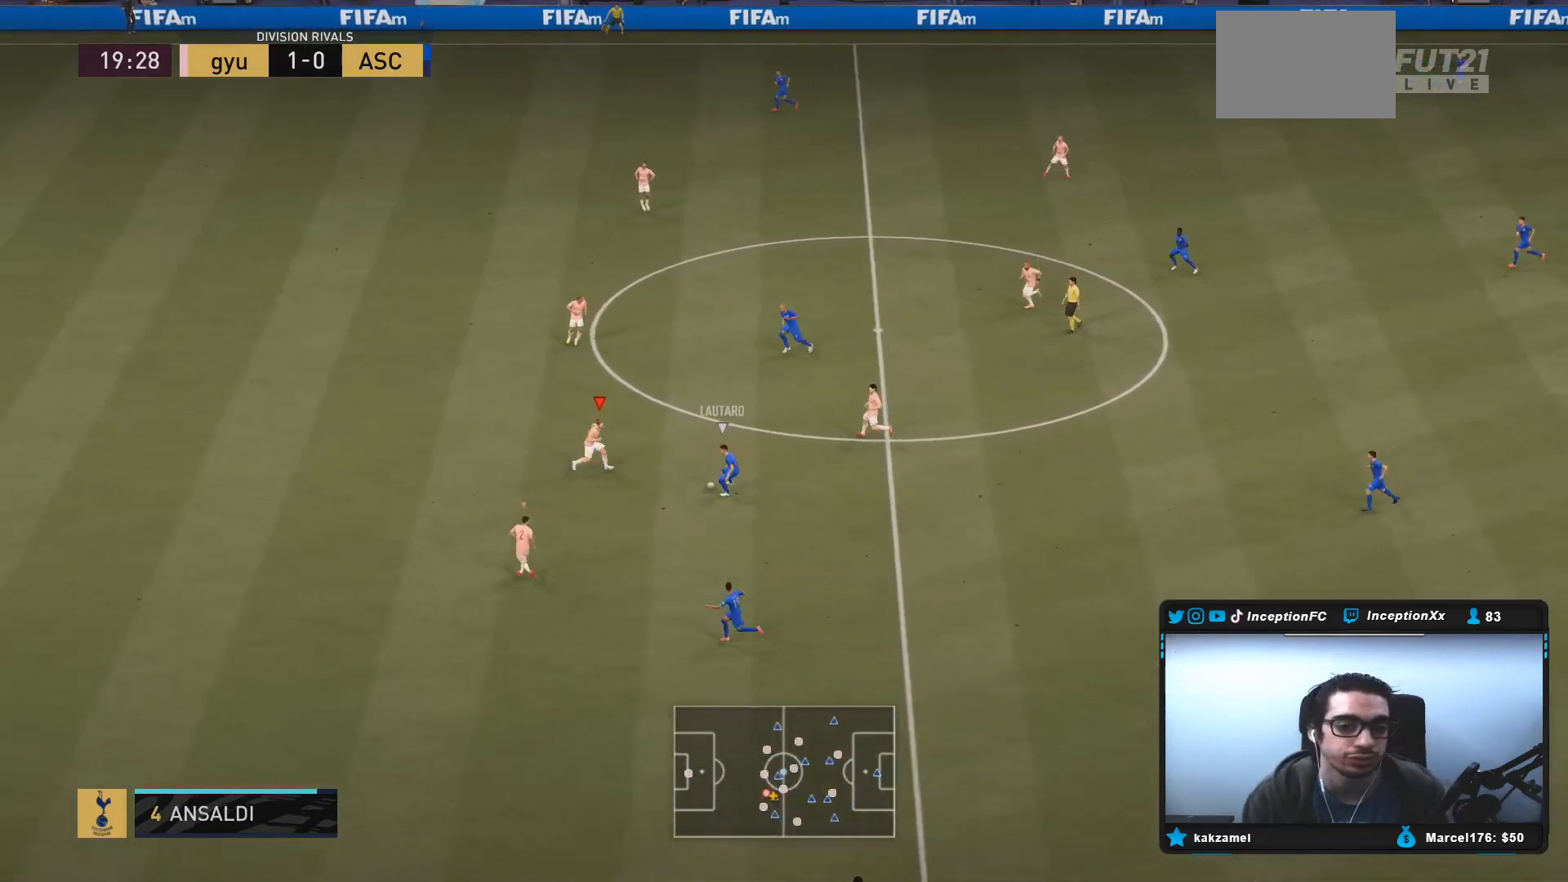
{"buttons": ["L2"], "left_stick": "down-left", "right_stick": "center", "events": [[17, "left_stick", "down-right"], [150, "R2", "up"], [250, "left_stick", "down"], [350, "left_stick", "down-left"]]}
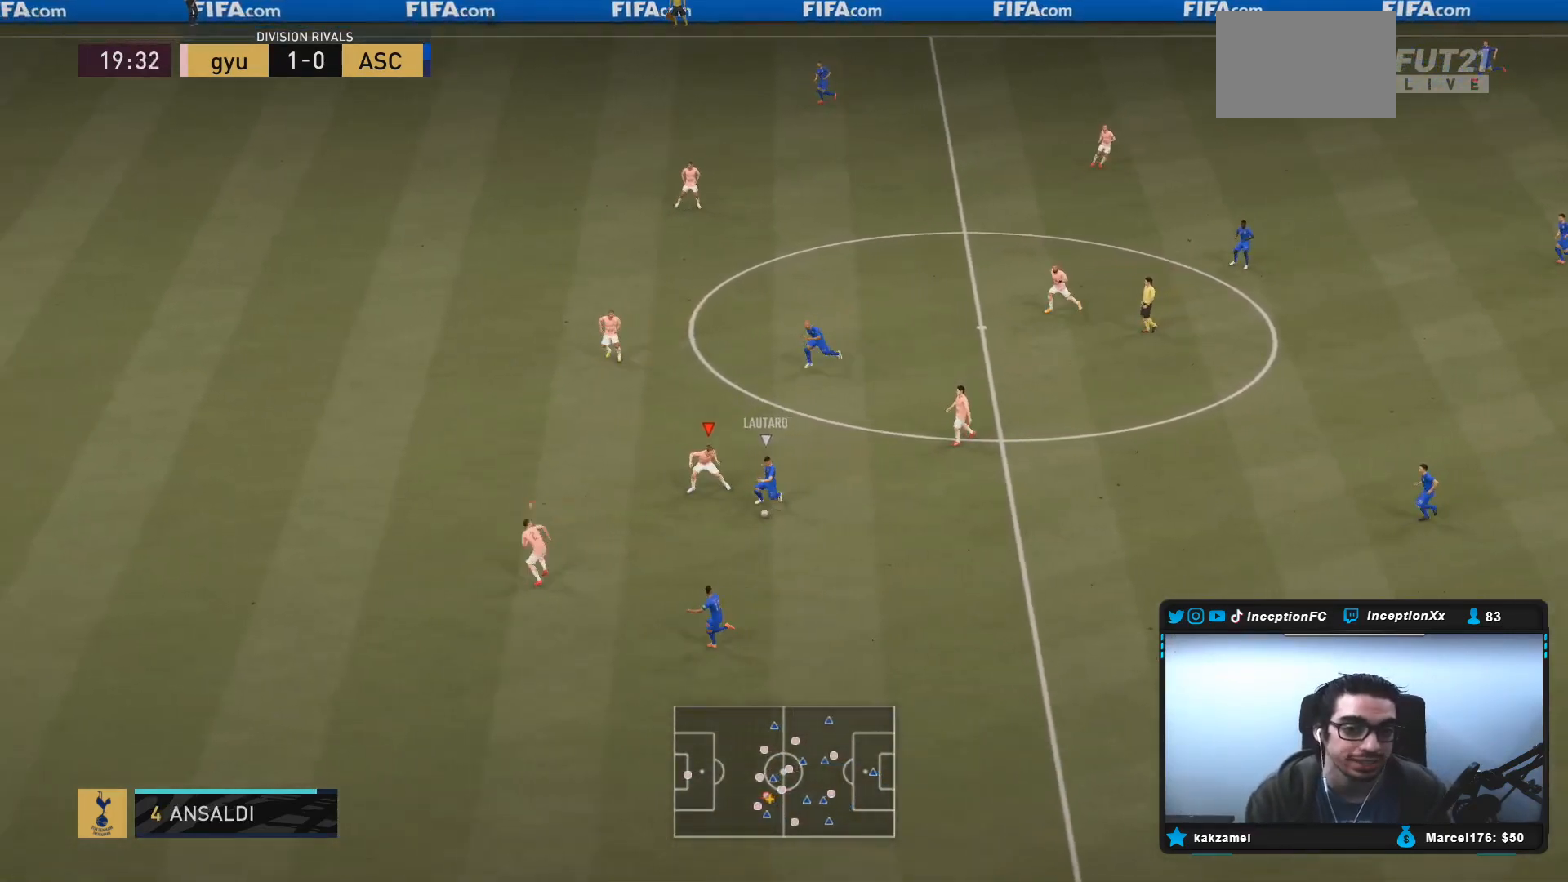
{"buttons": ["L2", "R2"], "left_stick": "down-left", "right_stick": "down-left", "events": [[50, "R2", "down"], [383, "right_stick", "down-left"]]}
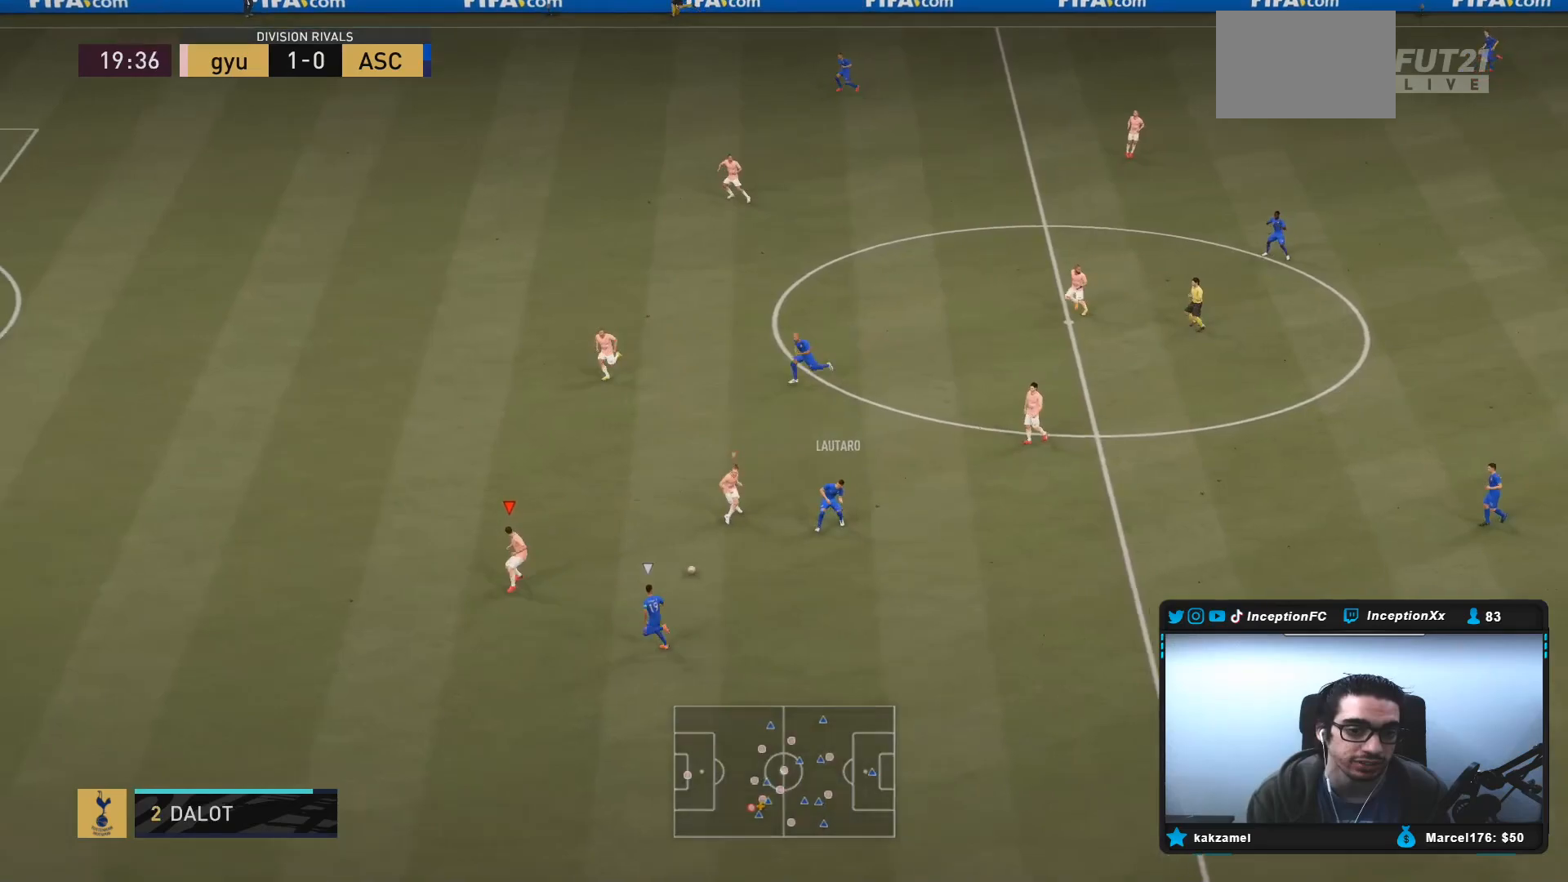
{"buttons": ["L2", "R2"], "left_stick": "down-left", "right_stick": "center", "events": [[17, "right_stick", "center"], [50, "left_stick", "down"], [217, "left_stick", "down-left"]]}
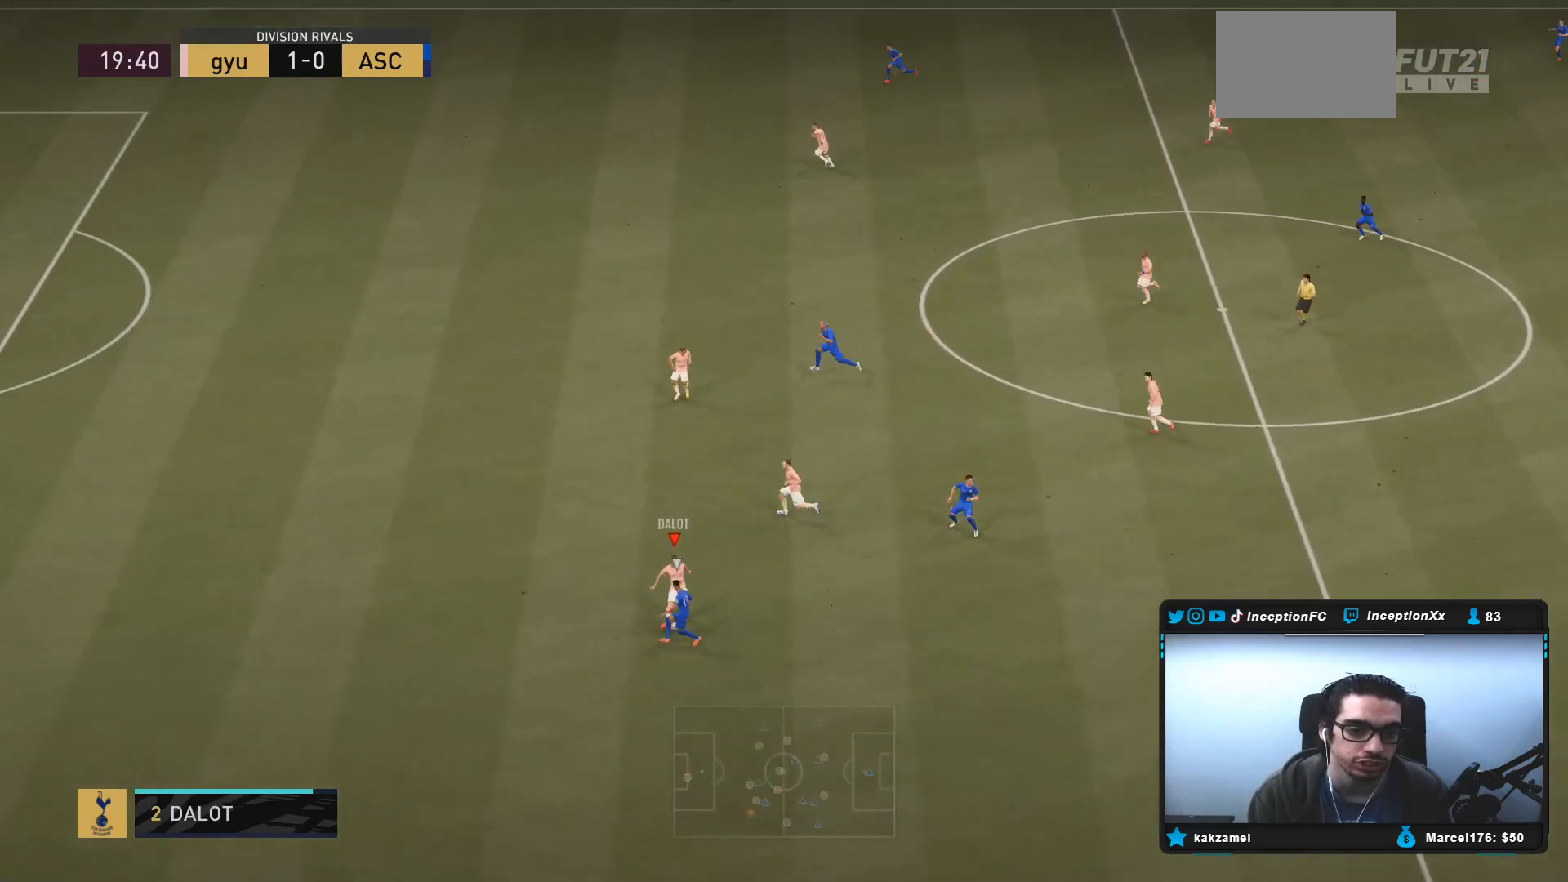
{"buttons": ["L2"], "left_stick": "down", "right_stick": "center", "events": [[283, "left_stick", "center"], [433, "left_stick", "down-left"], [500, "R2", "up"], [500, "left_stick", "down"]]}
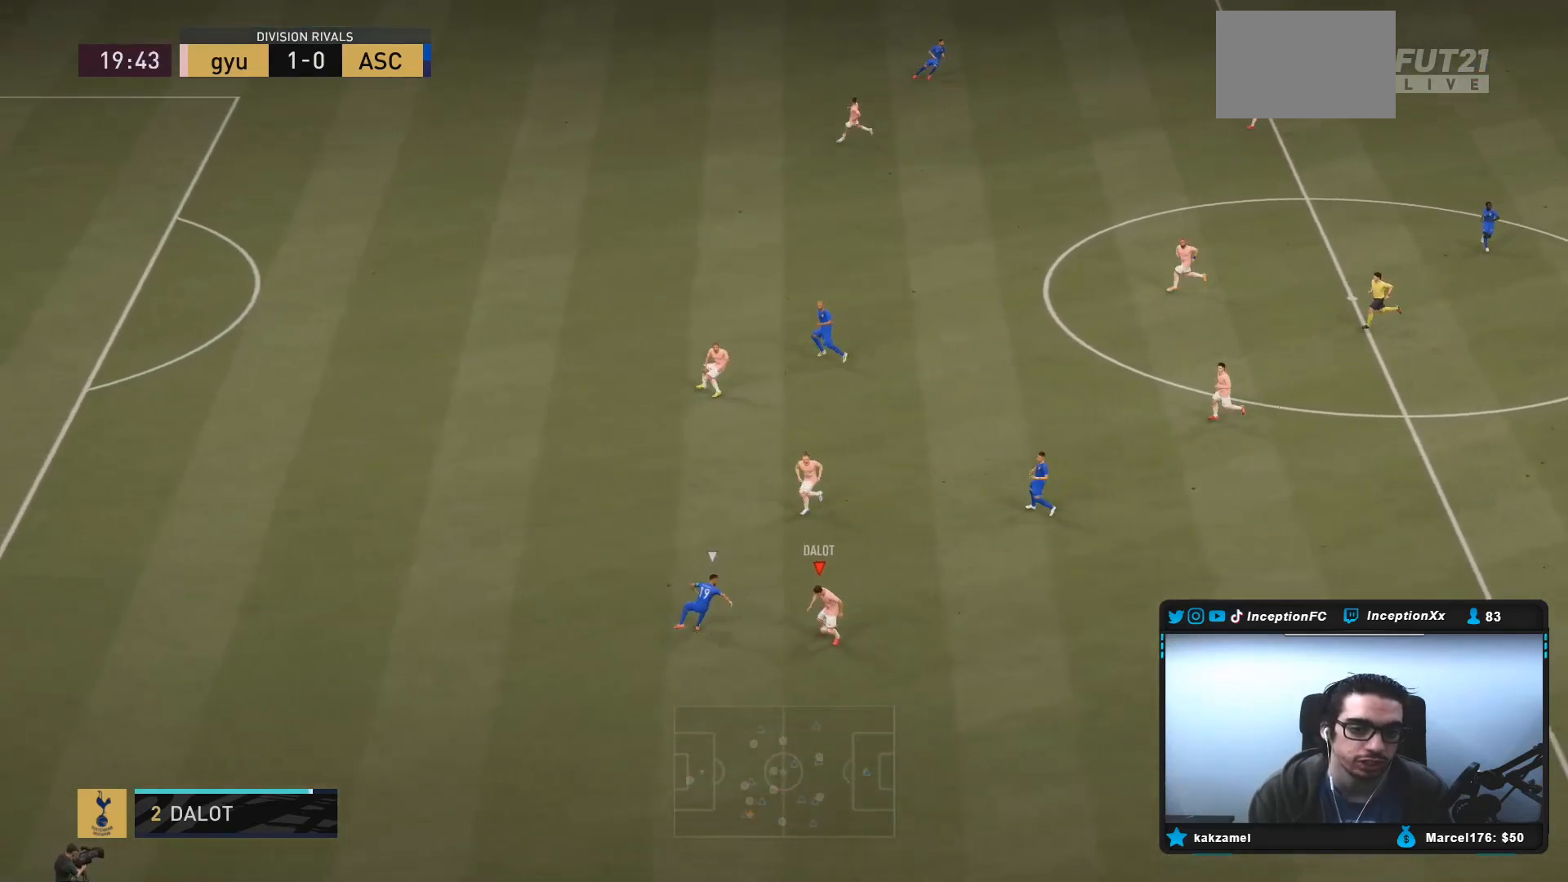
{"buttons": [], "left_stick": "down-right", "right_stick": "center", "events": [[150, "left_stick", "down-right"], [167, "CROSS", "down"], [200, "L2", "up"], [333, "CROSS", "up"]]}
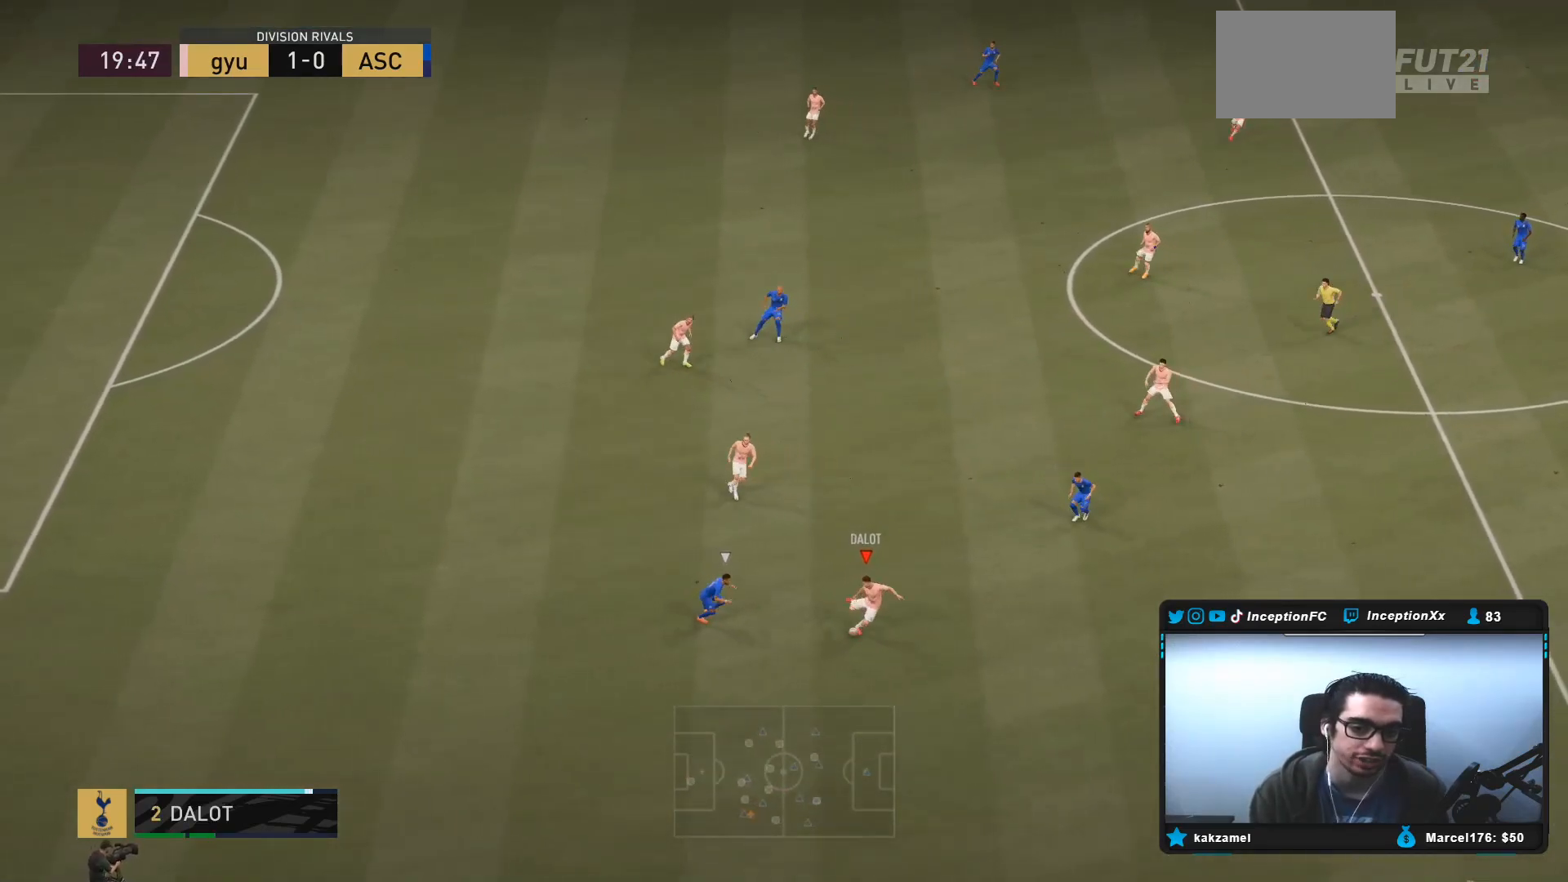
{"buttons": ["R2"], "left_stick": "down-right", "right_stick": "center", "events": [[117, "left_stick", "center"], [283, "R2", "down"], [433, "left_stick", "down-right"]]}
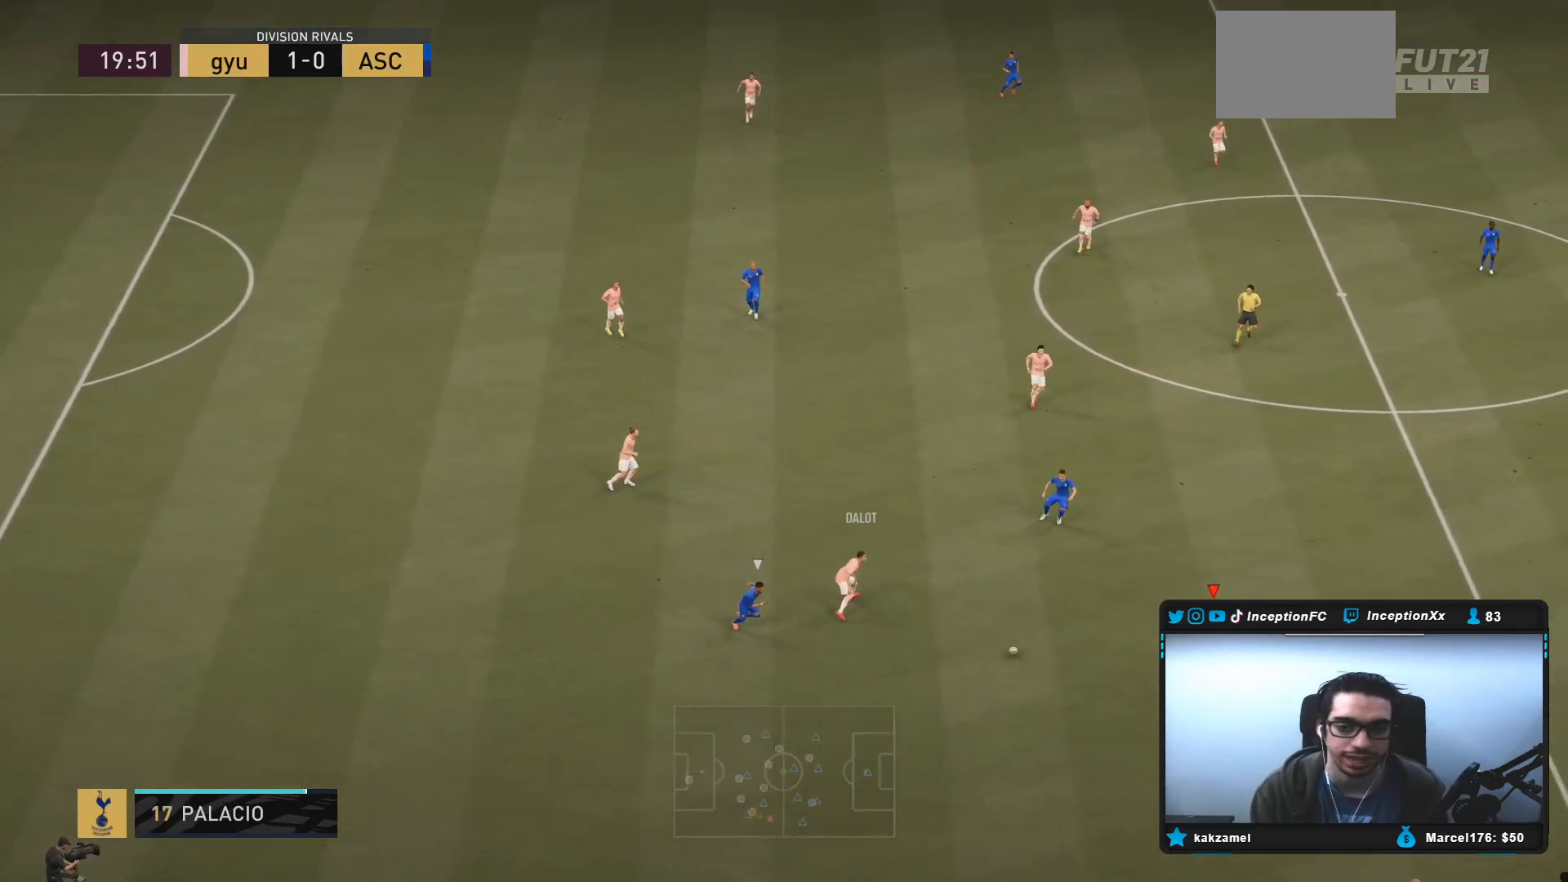
{"buttons": [], "left_stick": "down-right", "right_stick": "center", "events": [[17, "R2", "up"]]}
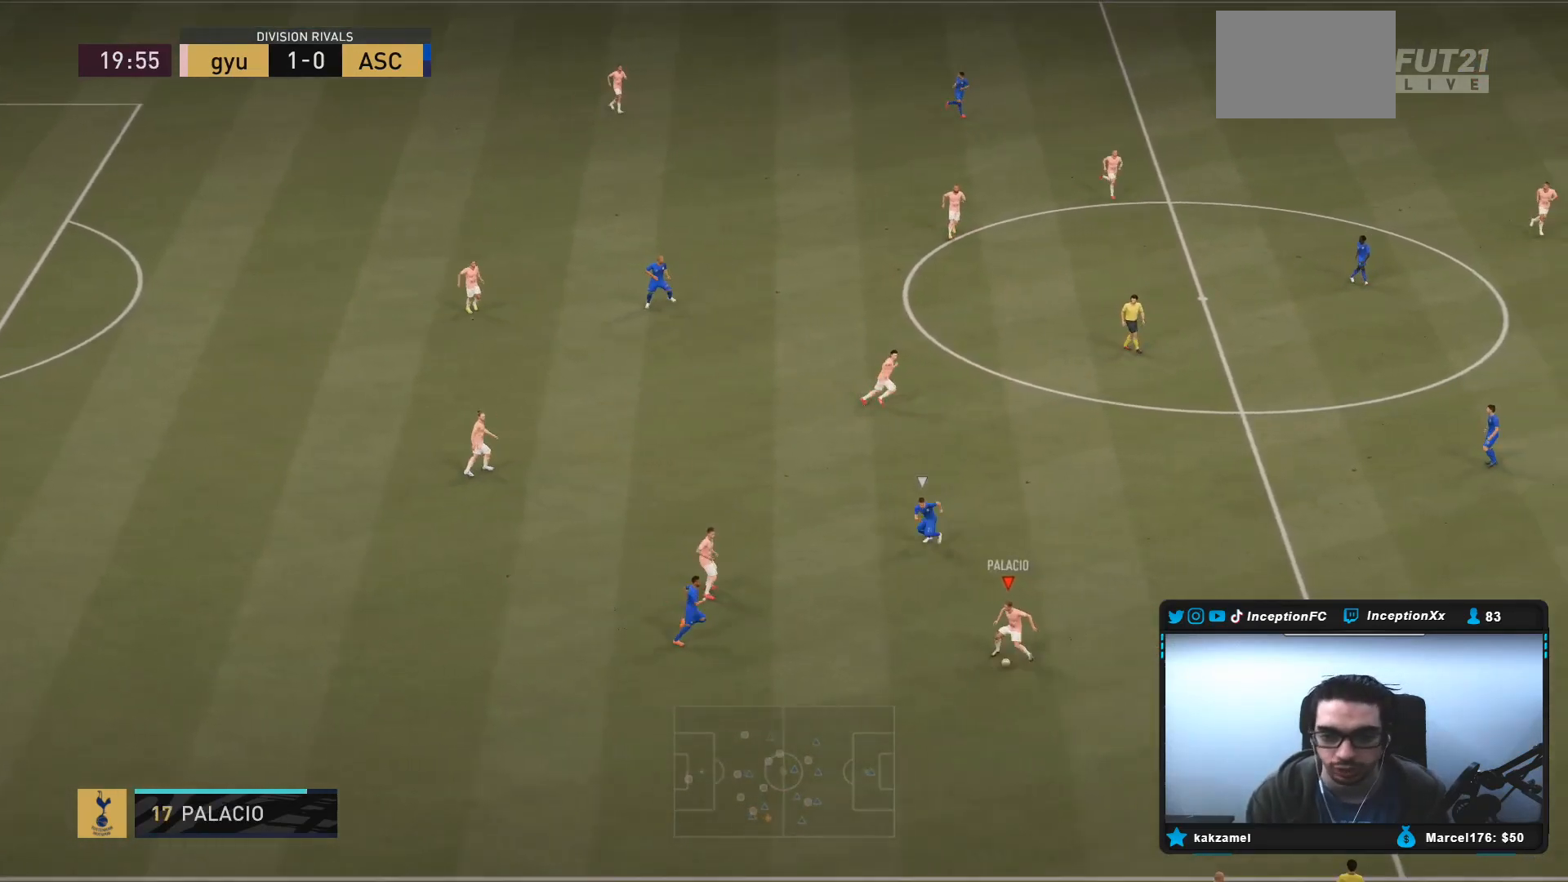
{"buttons": ["R2"], "left_stick": "right", "right_stick": "center", "events": [[167, "R2", "down"], [217, "left_stick", "right"]]}
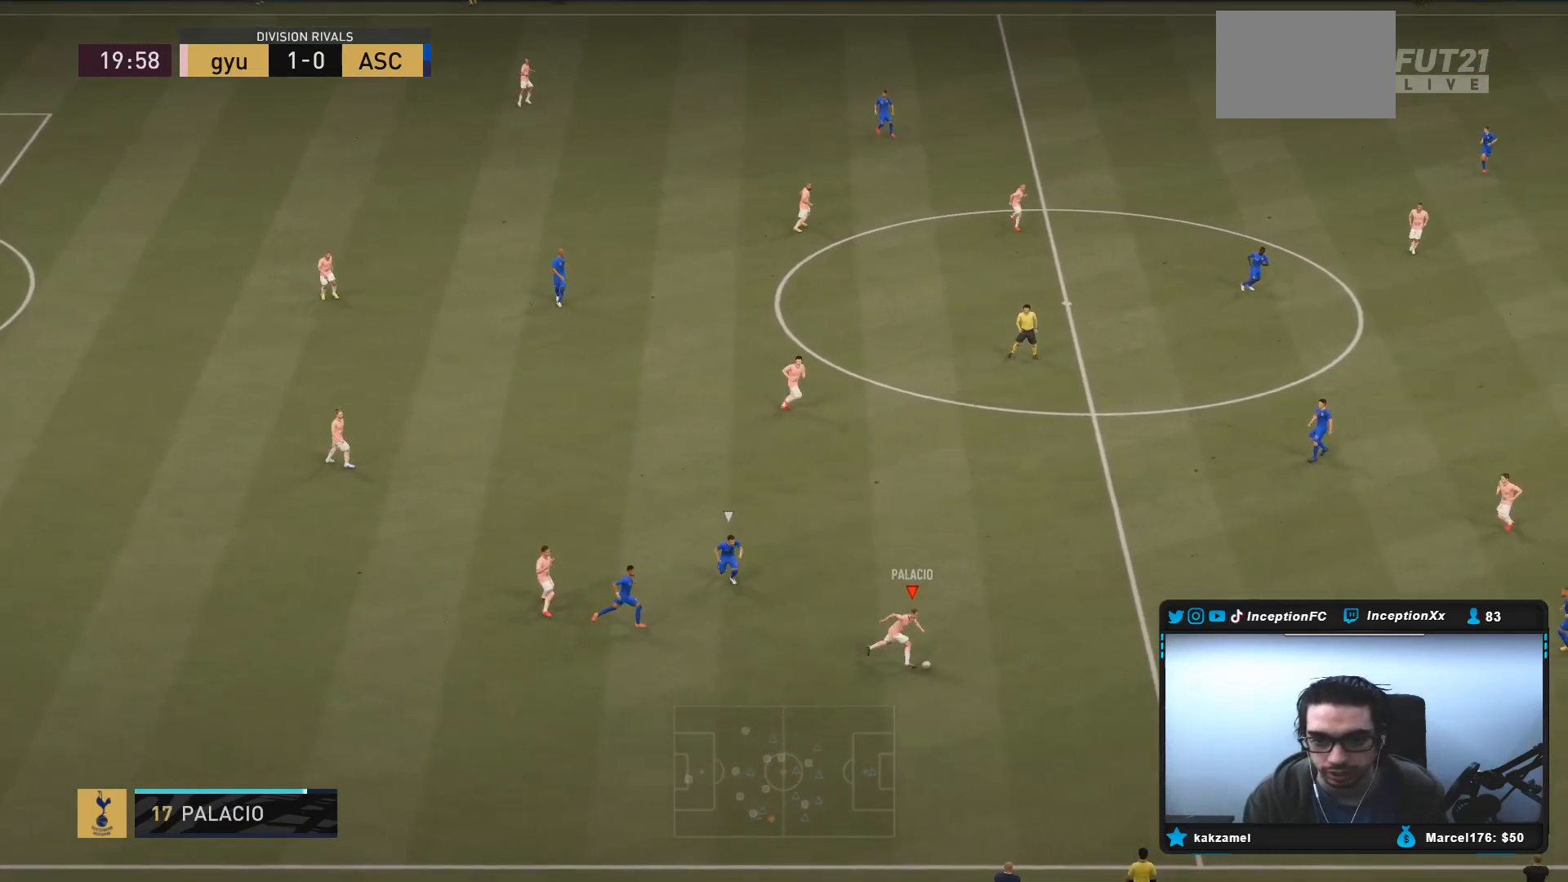
{"buttons": [], "left_stick": "center", "right_stick": "up", "events": [[433, "R2", "up"], [433, "left_stick", "center"], [450, "right_stick", "up"]]}
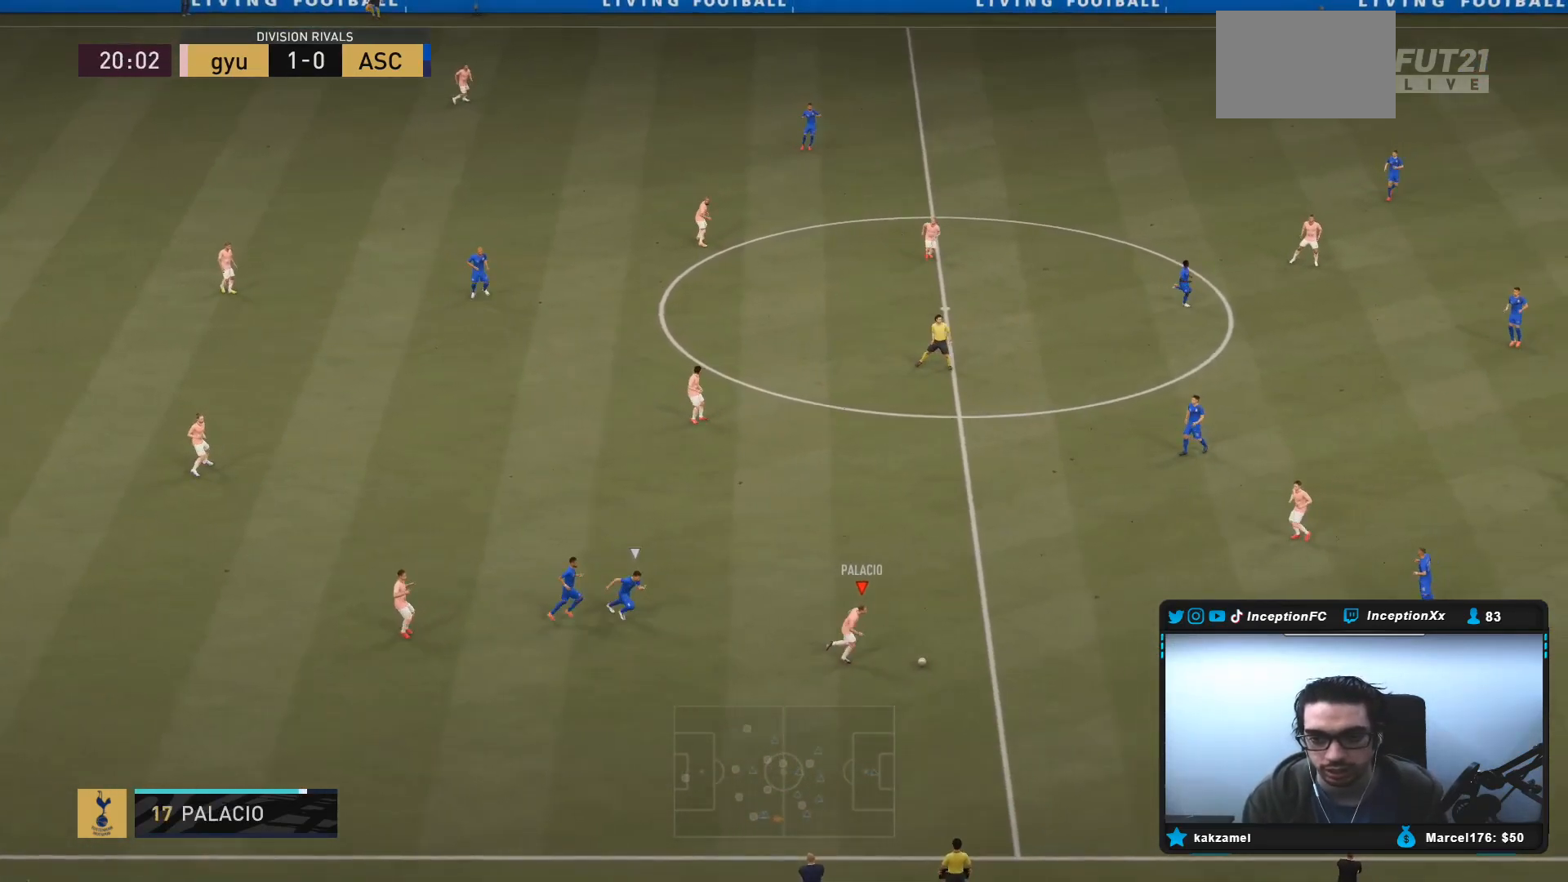
{"buttons": ["CROSS"], "left_stick": "up-left", "right_stick": "center", "events": [[417, "right_stick", "center"], [500, "CROSS", "down"], [500, "left_stick", "up-left"]]}
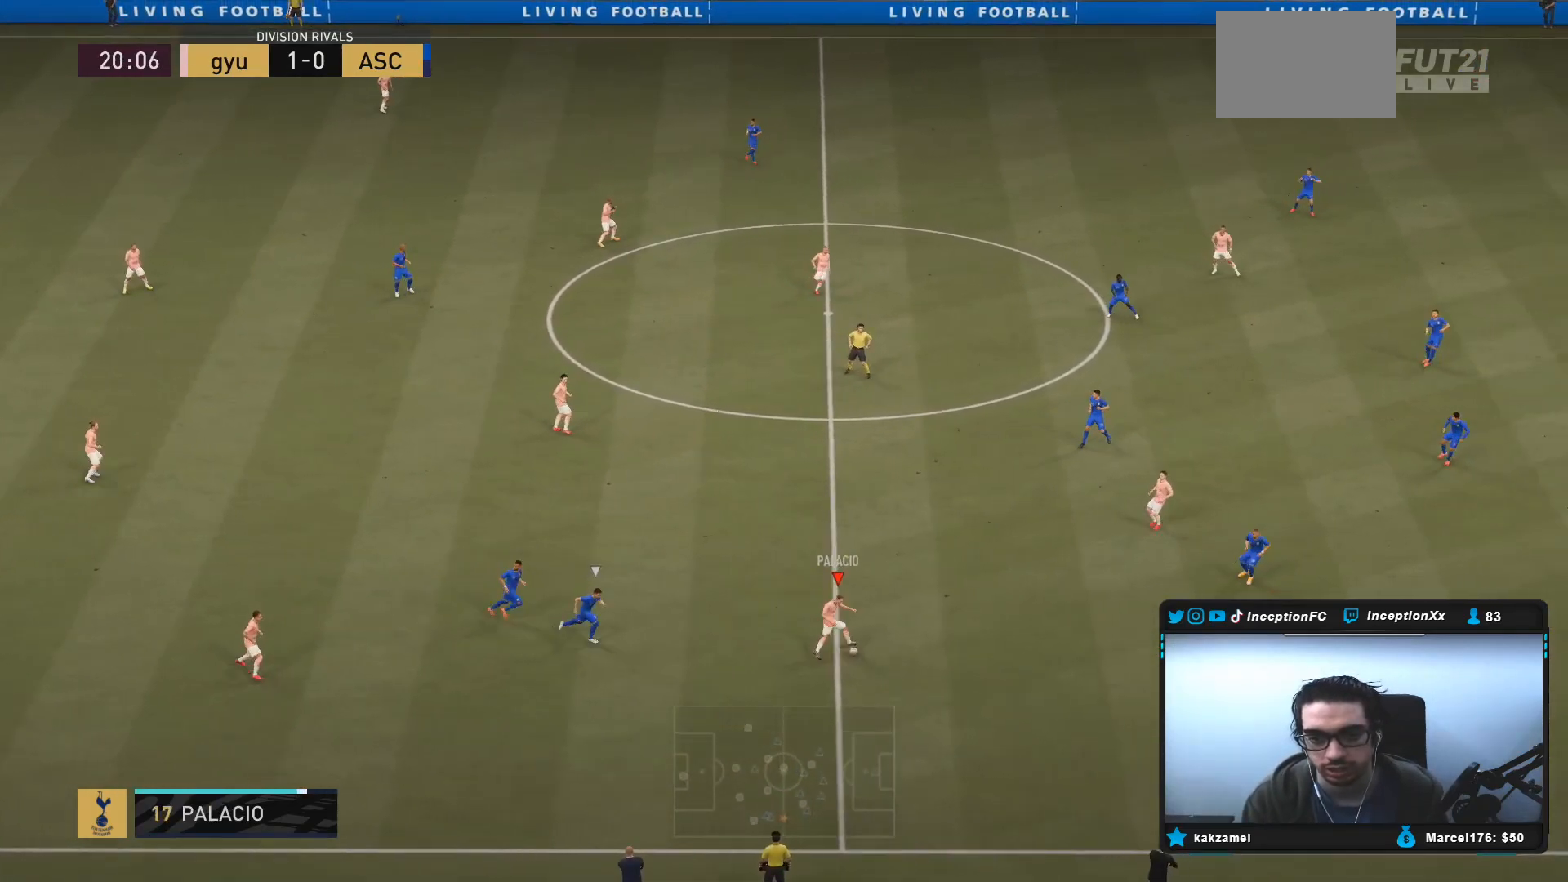
{"buttons": ["R2"], "left_stick": "down-right", "right_stick": "center", "events": [[133, "CROSS", "up"], [183, "left_stick", "center"], [300, "R2", "down"], [367, "left_stick", "down-right"]]}
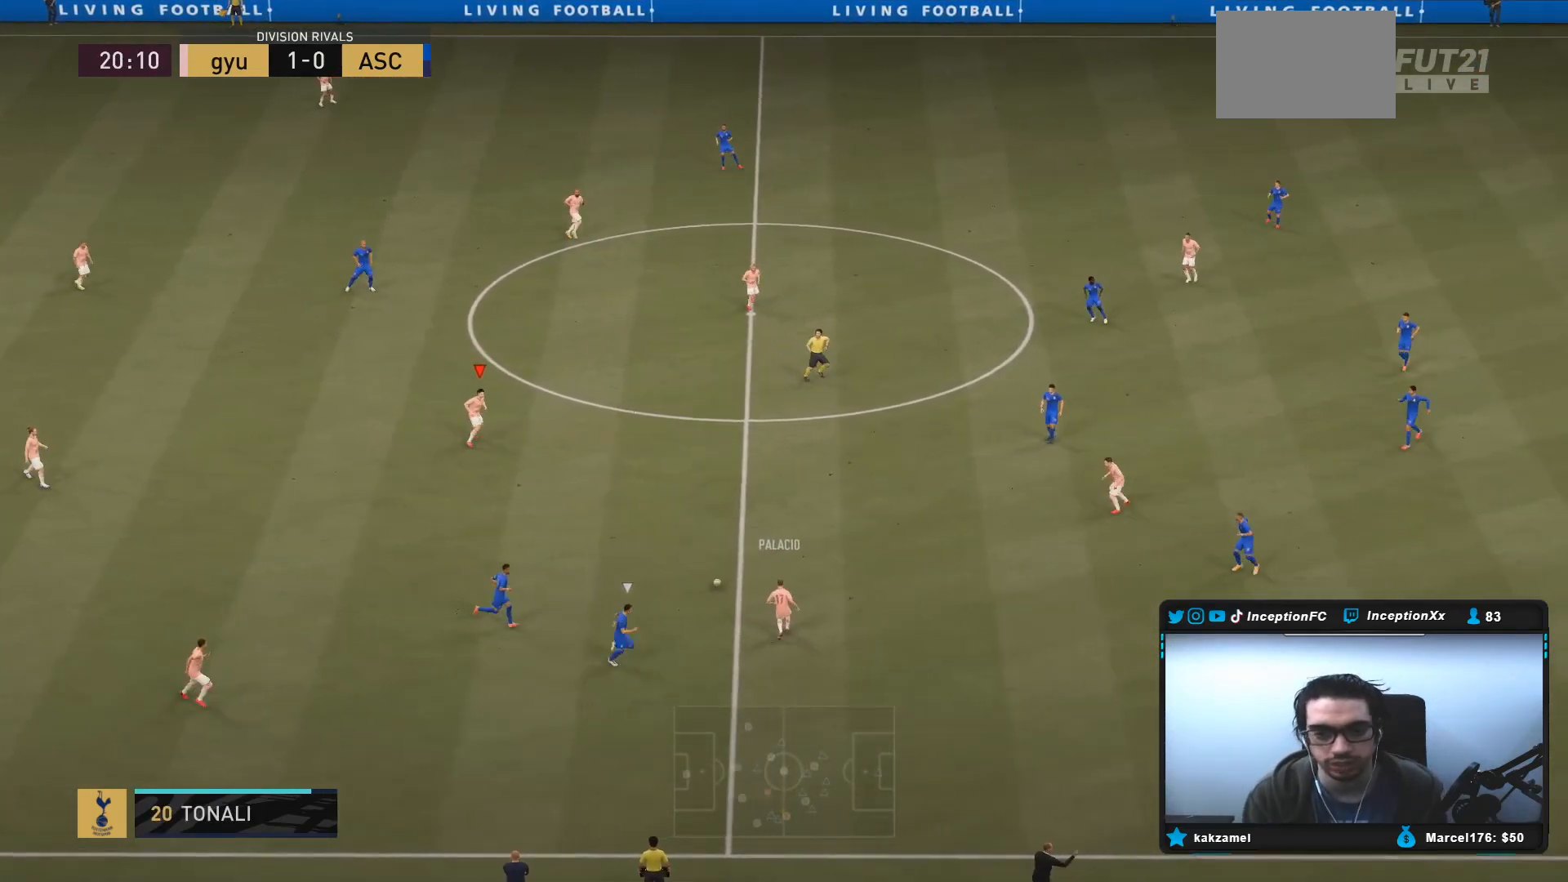
{"buttons": [], "left_stick": "right", "right_stick": "center", "events": [[83, "left_stick", "right"], [433, "R2", "up"]]}
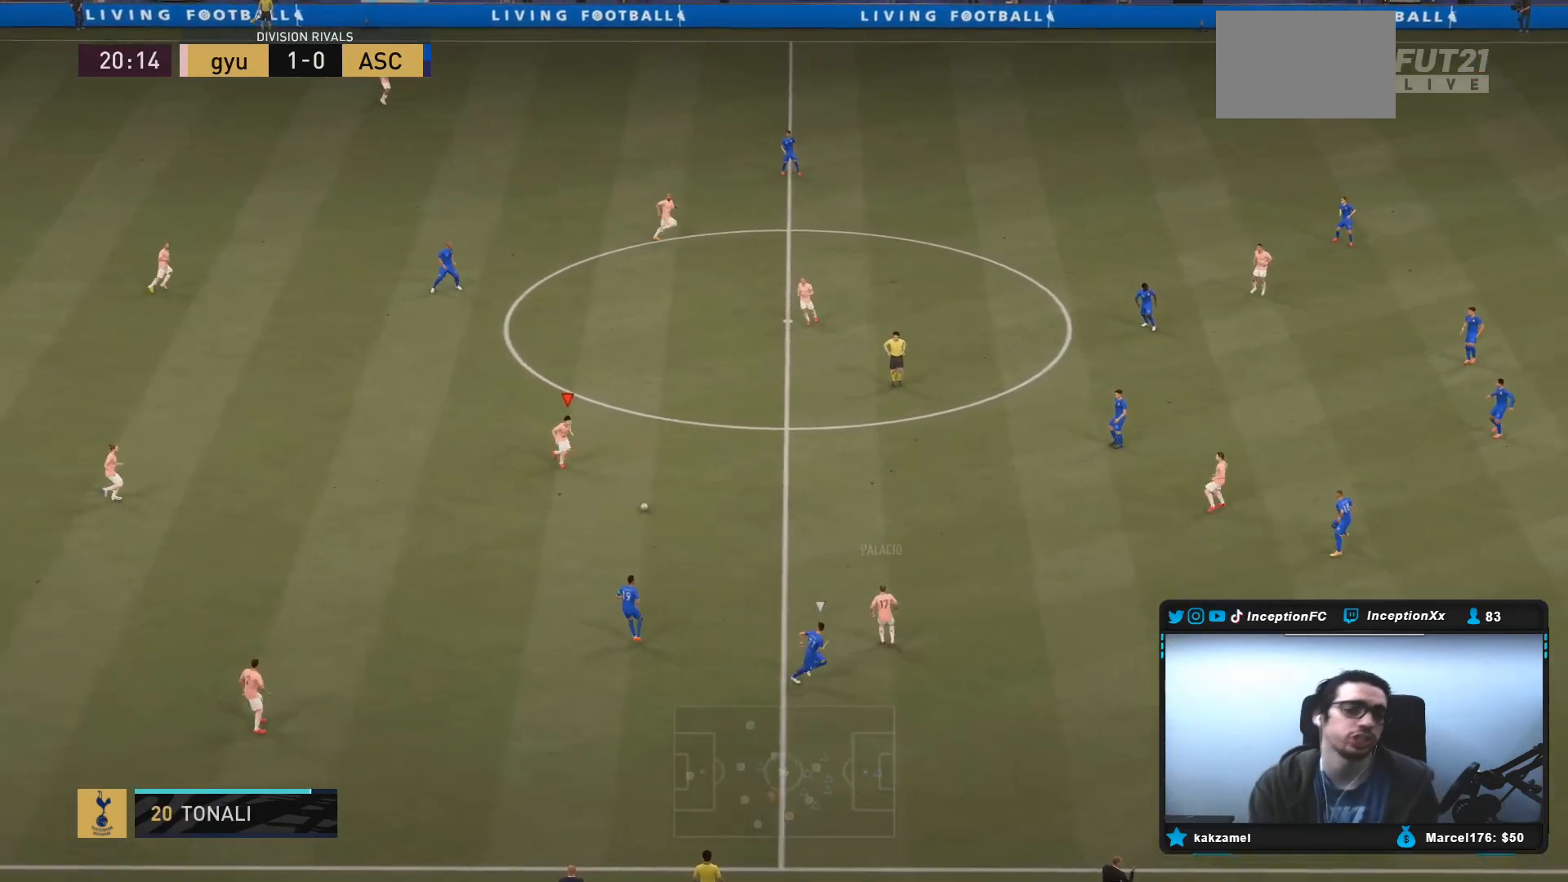
{"buttons": ["CROSS"], "left_stick": "up-right", "right_stick": "center", "events": [[350, "CROSS", "down"], [350, "left_stick", "up-right"]]}
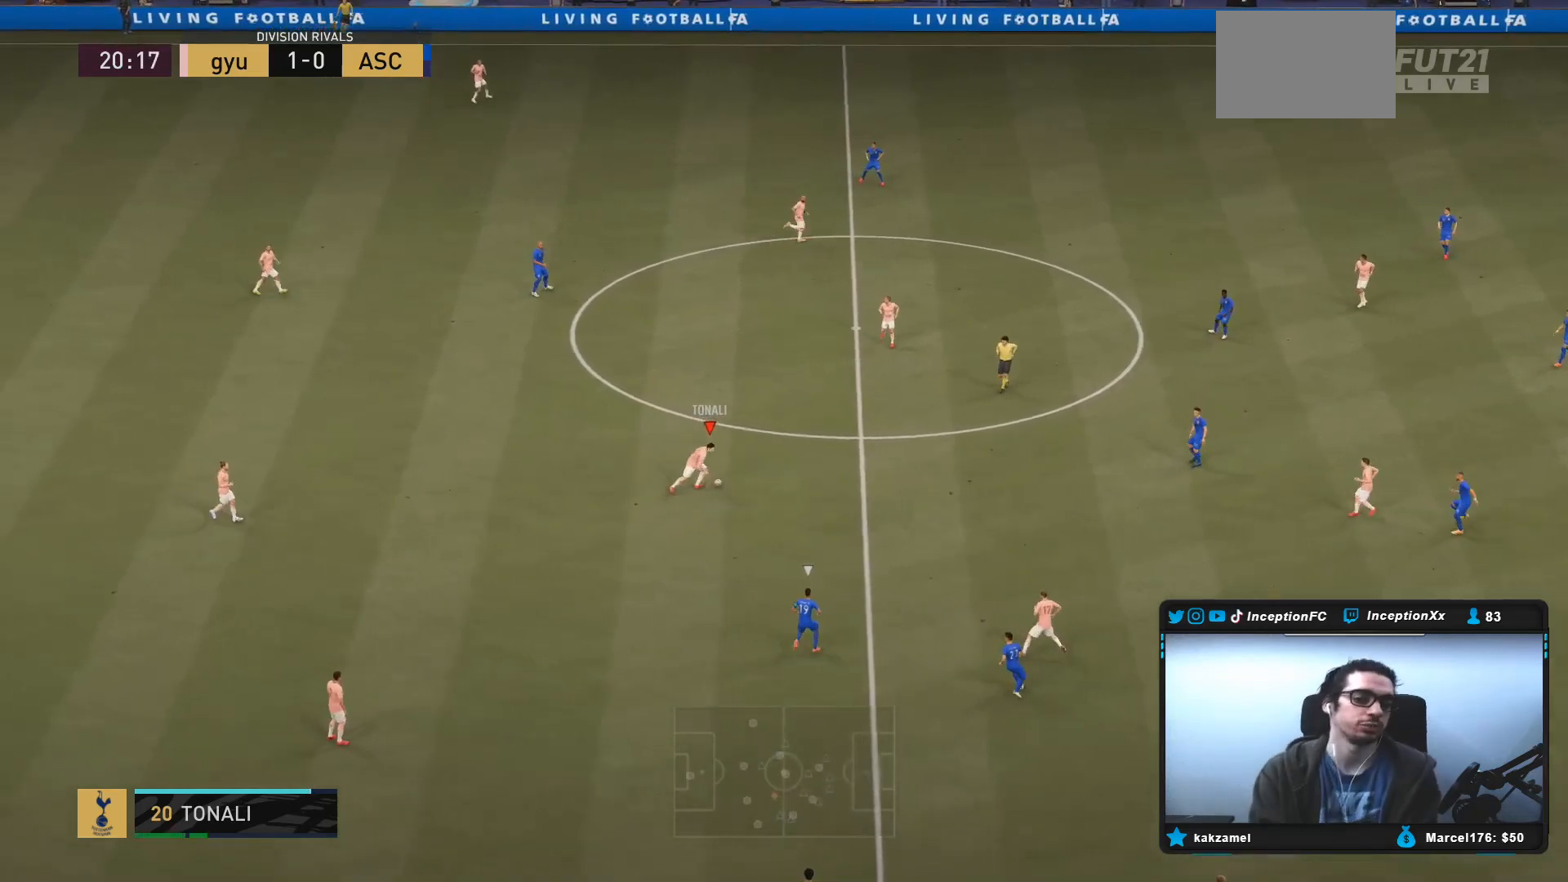
{"buttons": [], "left_stick": "center", "right_stick": "center", "events": [[17, "CROSS", "up"], [333, "left_stick", "center"]]}
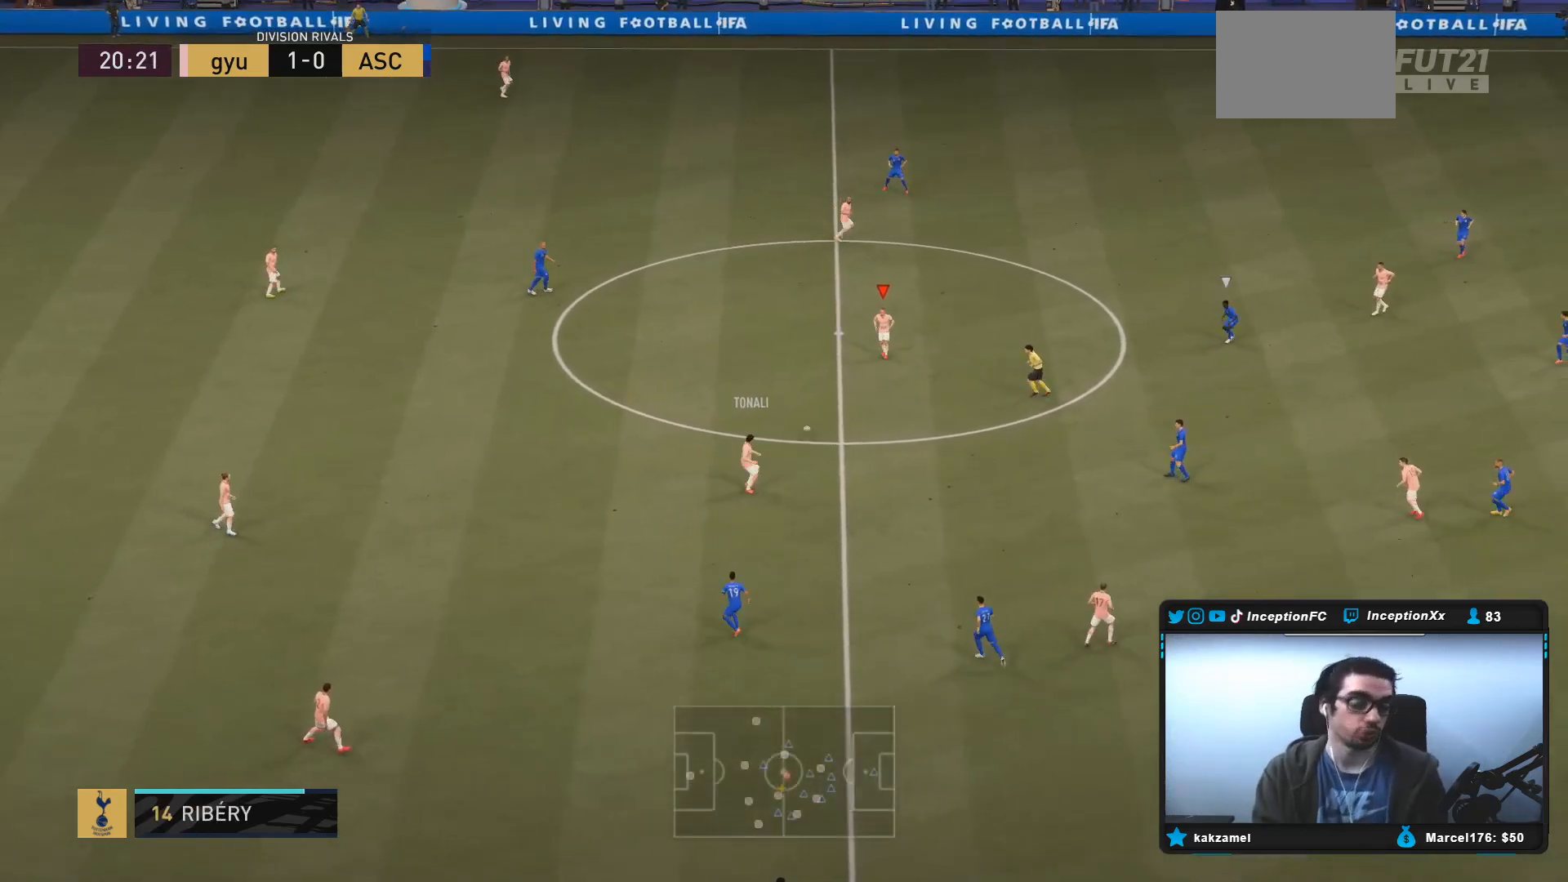
{"buttons": [], "left_stick": "up-right", "right_stick": "center", "events": [[117, "left_stick", "up-right"]]}
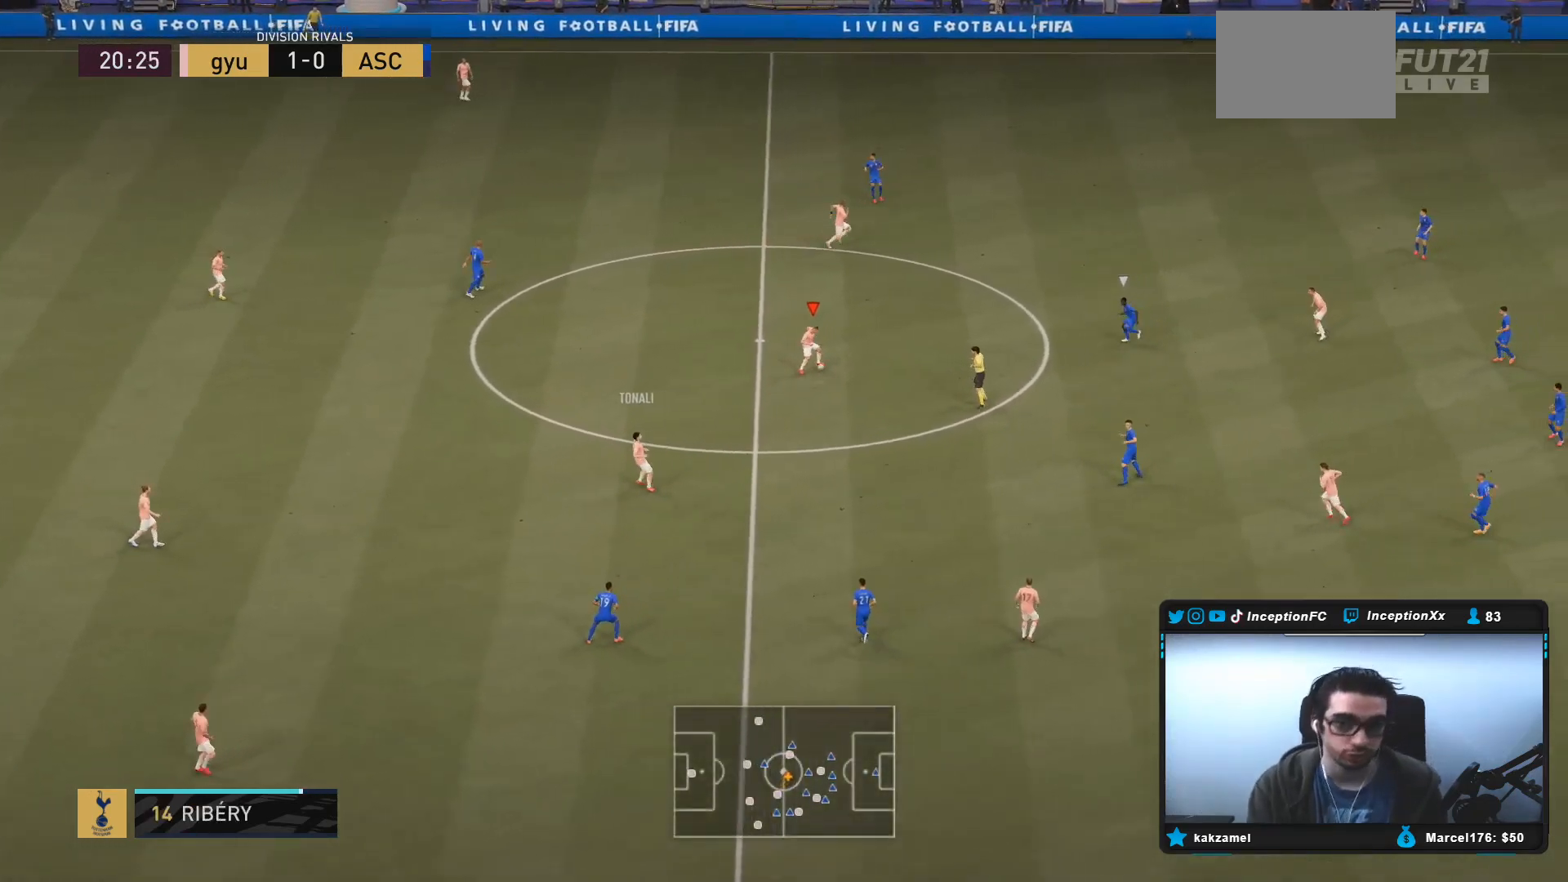
{"buttons": [], "left_stick": "center", "right_stick": "center", "events": [[133, "CROSS", "down"], [200, "left_stick", "up"], [267, "CROSS", "up"], [500, "left_stick", "center"]]}
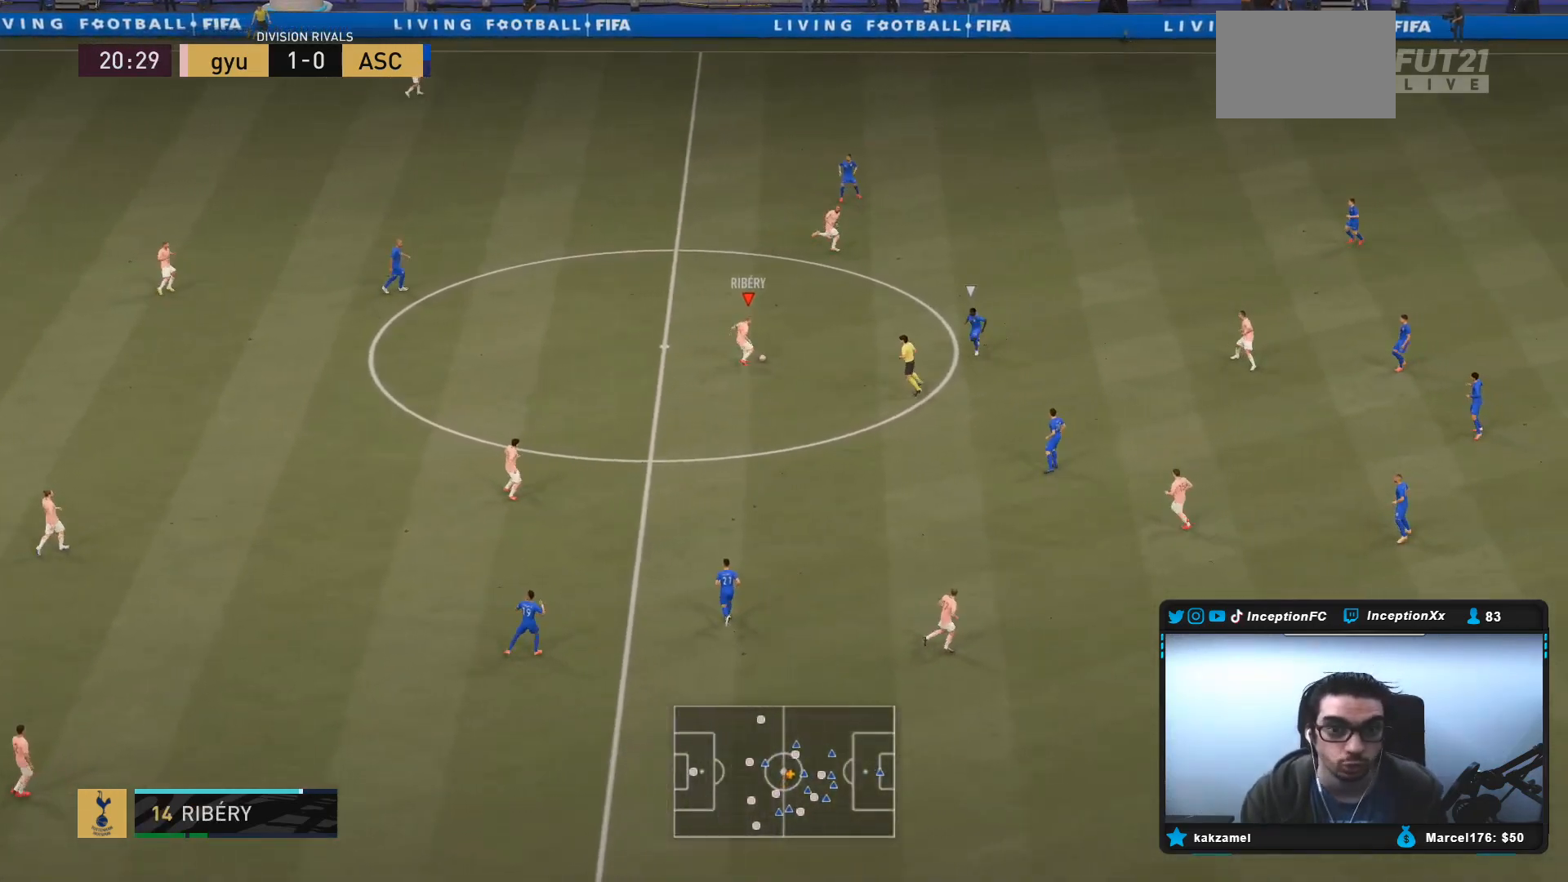
{"buttons": [], "left_stick": "right", "right_stick": "center", "events": [[233, "R2", "down"], [333, "left_stick", "down-right"], [383, "R2", "up"], [500, "left_stick", "right"]]}